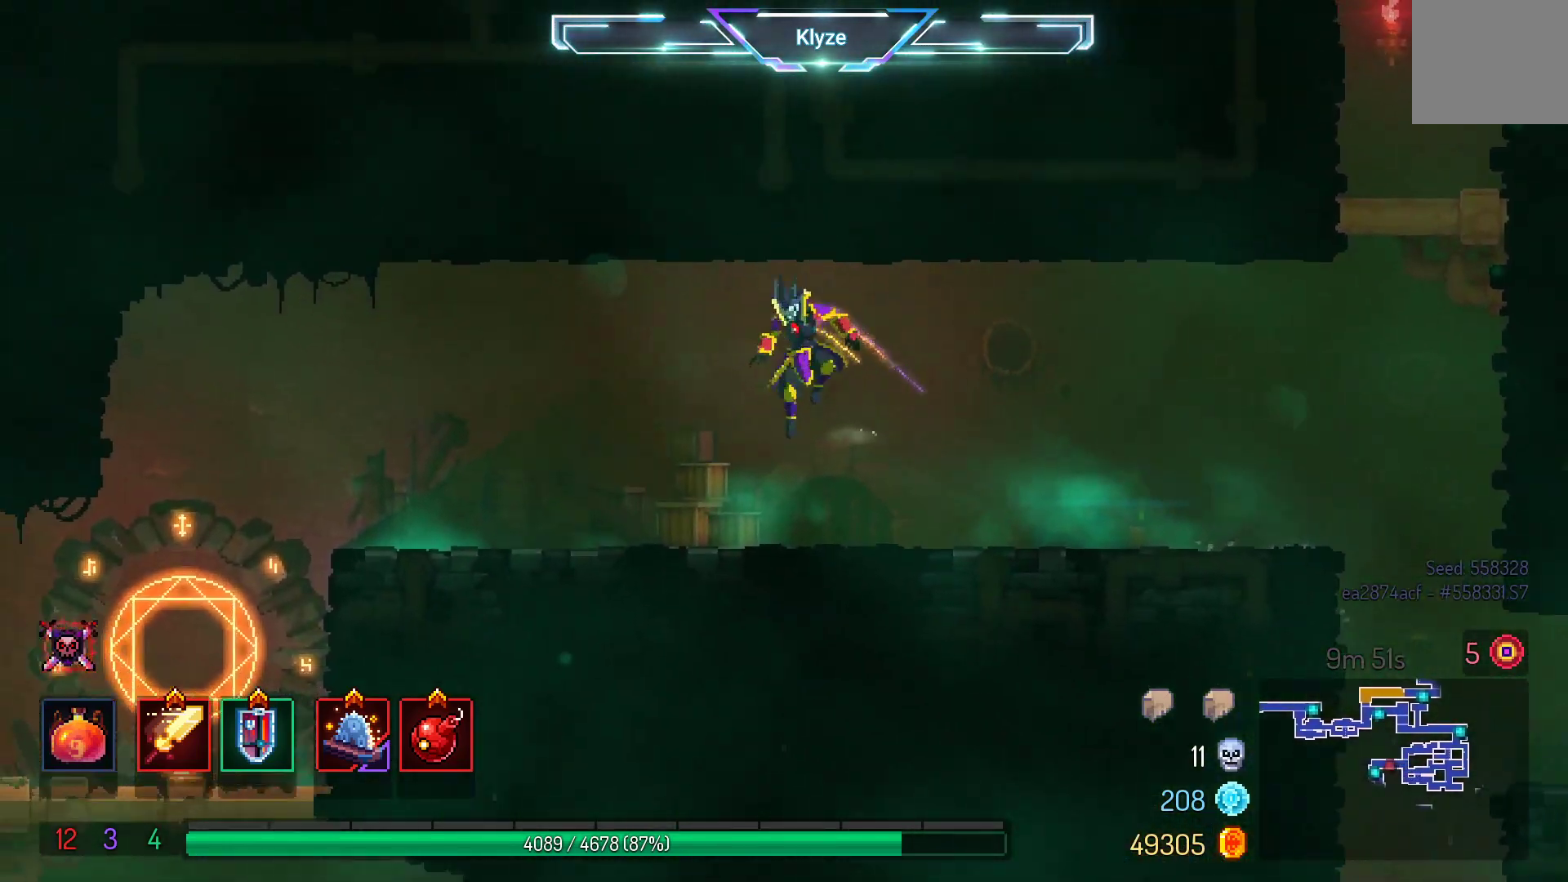
Gameplay with a controller (Xbox layout); each line is a JSON object with the inputs held at the frame after it. "events" lists button and stick changes between this image and that frame as [ms after this image, input, new state], when the widget could be followed in between. Not read: L3 R3.
{"buttons": ["DPAD_LEFT"], "left_stick": "center", "right_stick": "center", "events": [[167, "B", "down"], [333, "B", "up"]]}
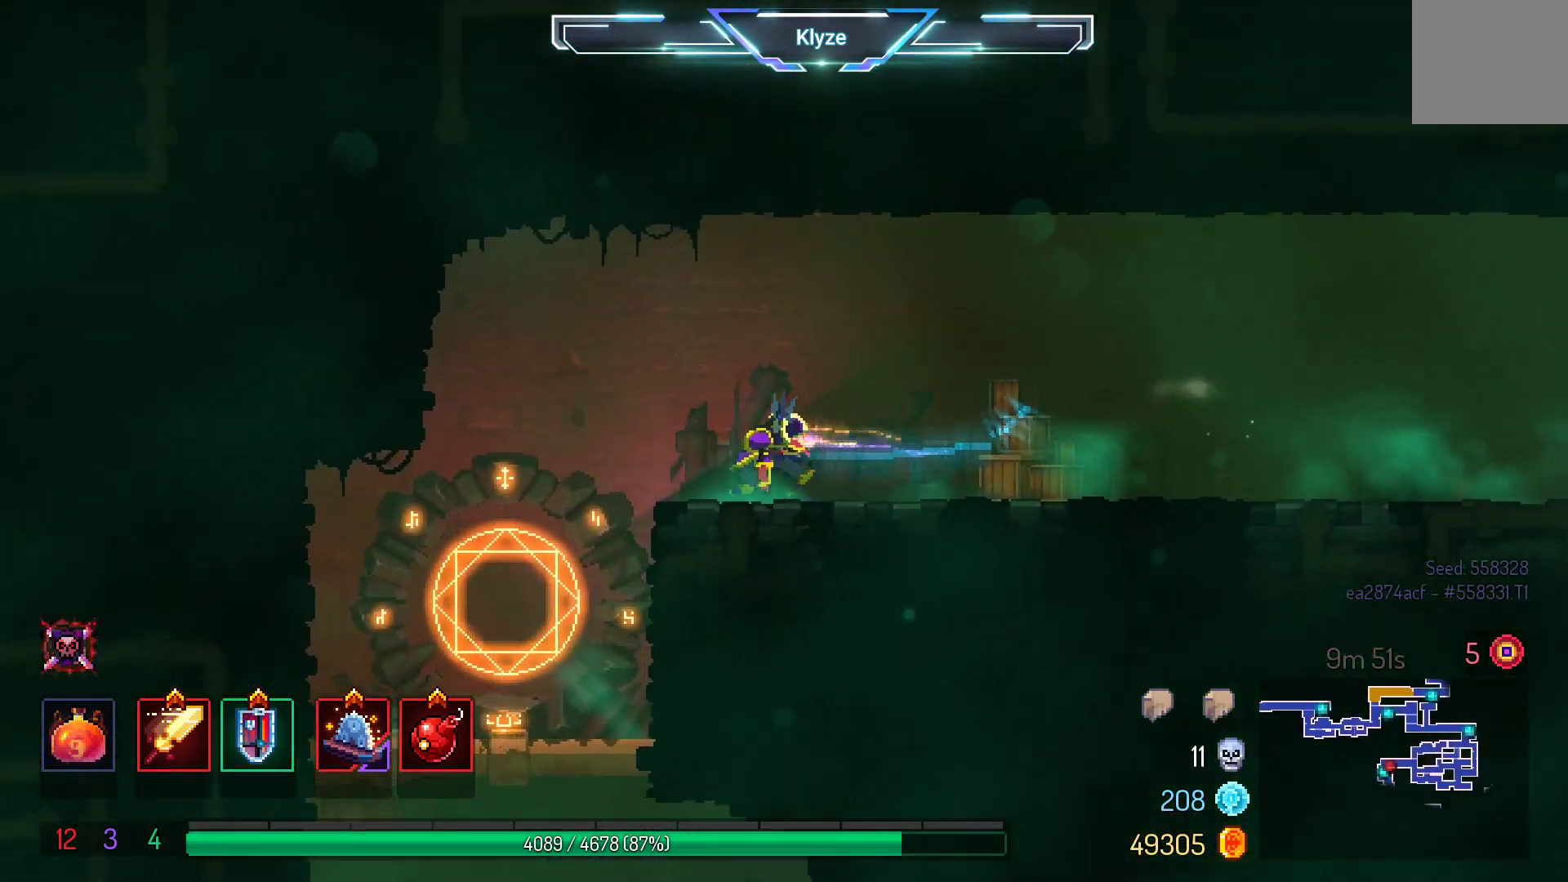
{"buttons": ["DPAD_DOWN"], "left_stick": "center", "right_stick": "center", "events": [[450, "DPAD_DOWN", "down"], [500, "DPAD_LEFT", "up"]]}
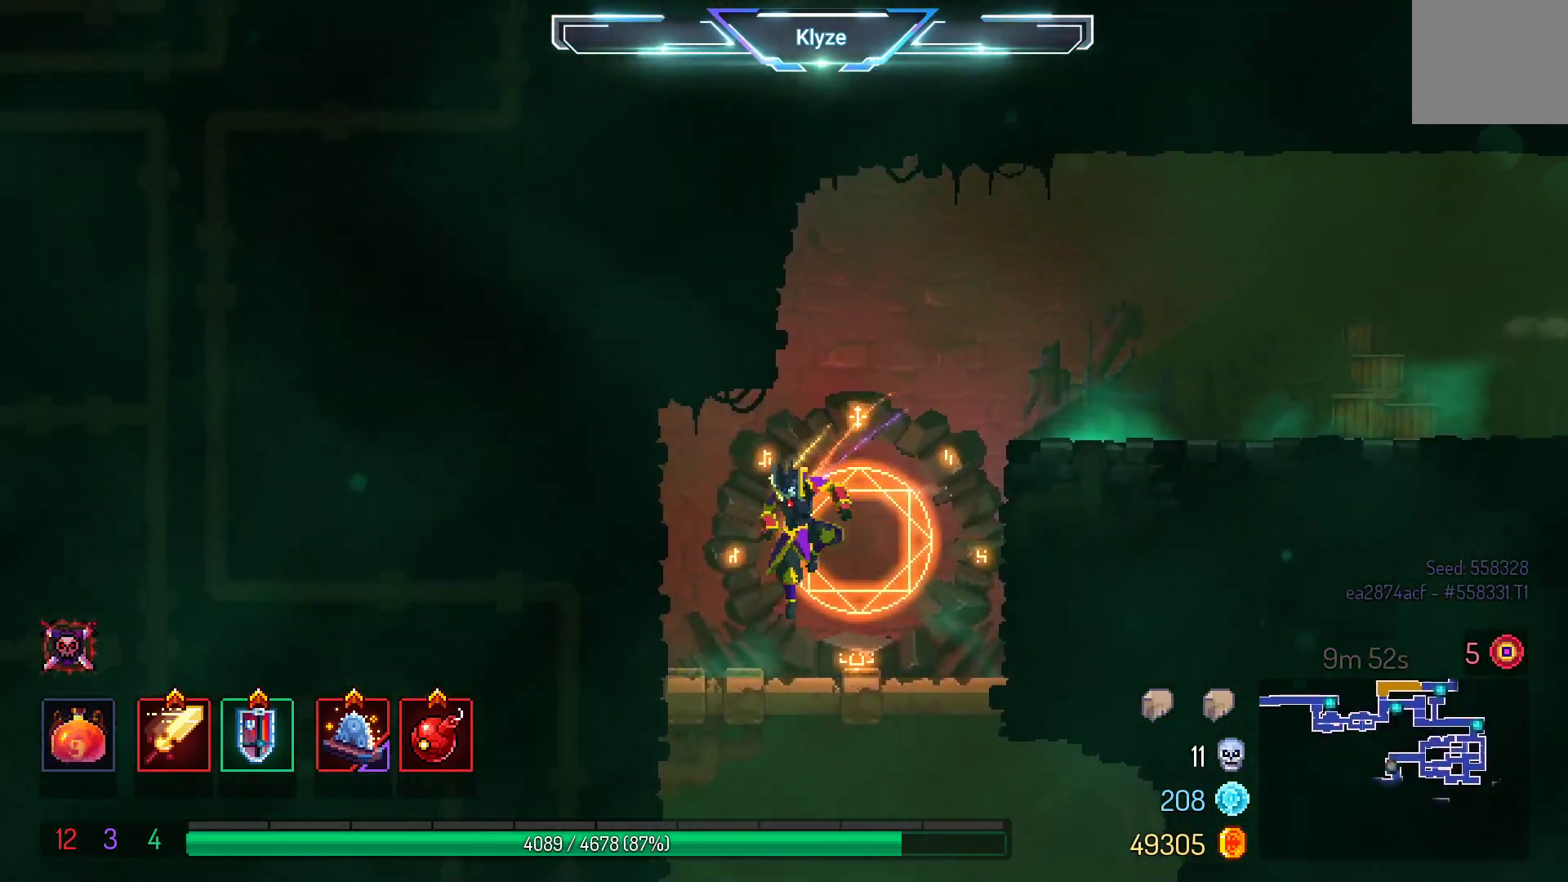
{"buttons": [], "left_stick": "center", "right_stick": "center", "events": [[150, "A", "down"], [300, "A", "up"], [300, "DPAD_DOWN", "up"], [350, "DPAD_LEFT", "down"], [483, "DPAD_LEFT", "up"]]}
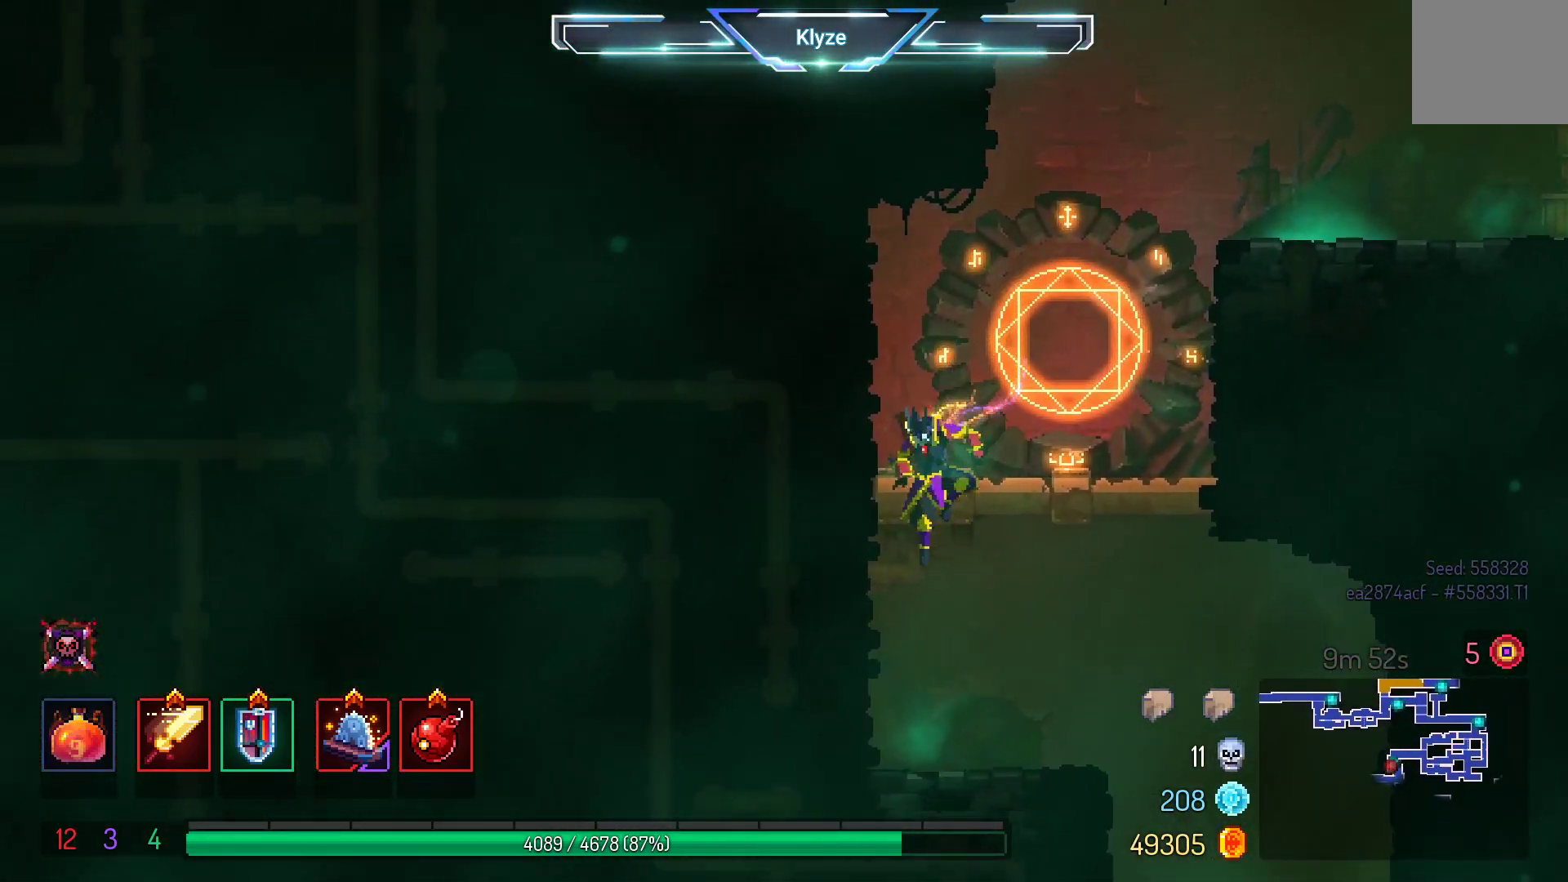
{"buttons": ["DPAD_RIGHT"], "left_stick": "center", "right_stick": "center", "events": [[167, "DPAD_RIGHT", "down"], [250, "B", "down"], [383, "B", "up"]]}
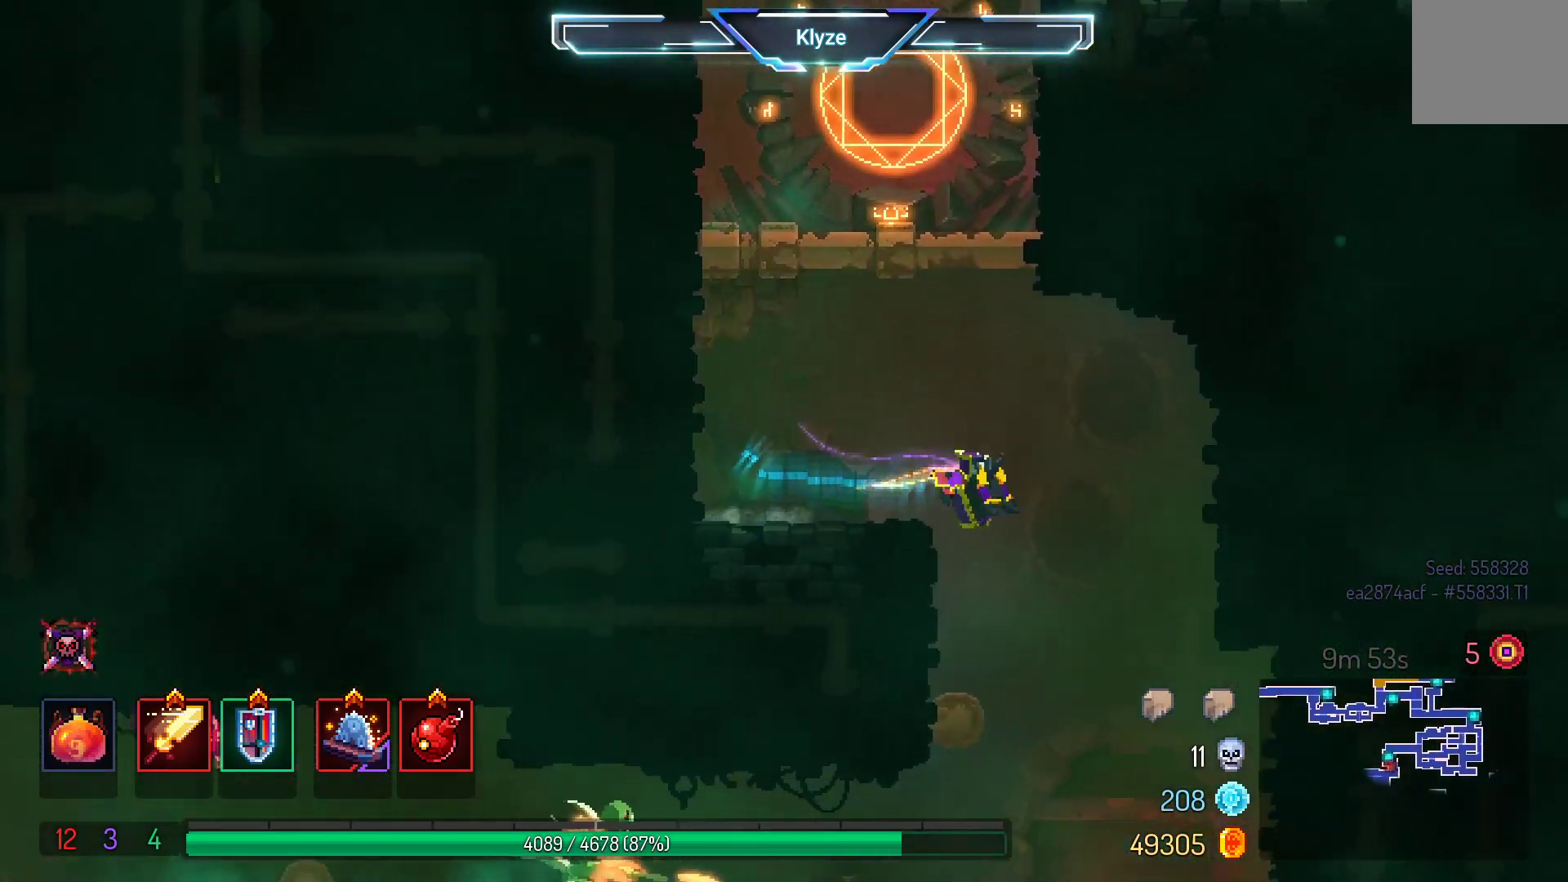
{"buttons": [], "left_stick": "center", "right_stick": "center", "events": [[150, "DPAD_RIGHT", "up"]]}
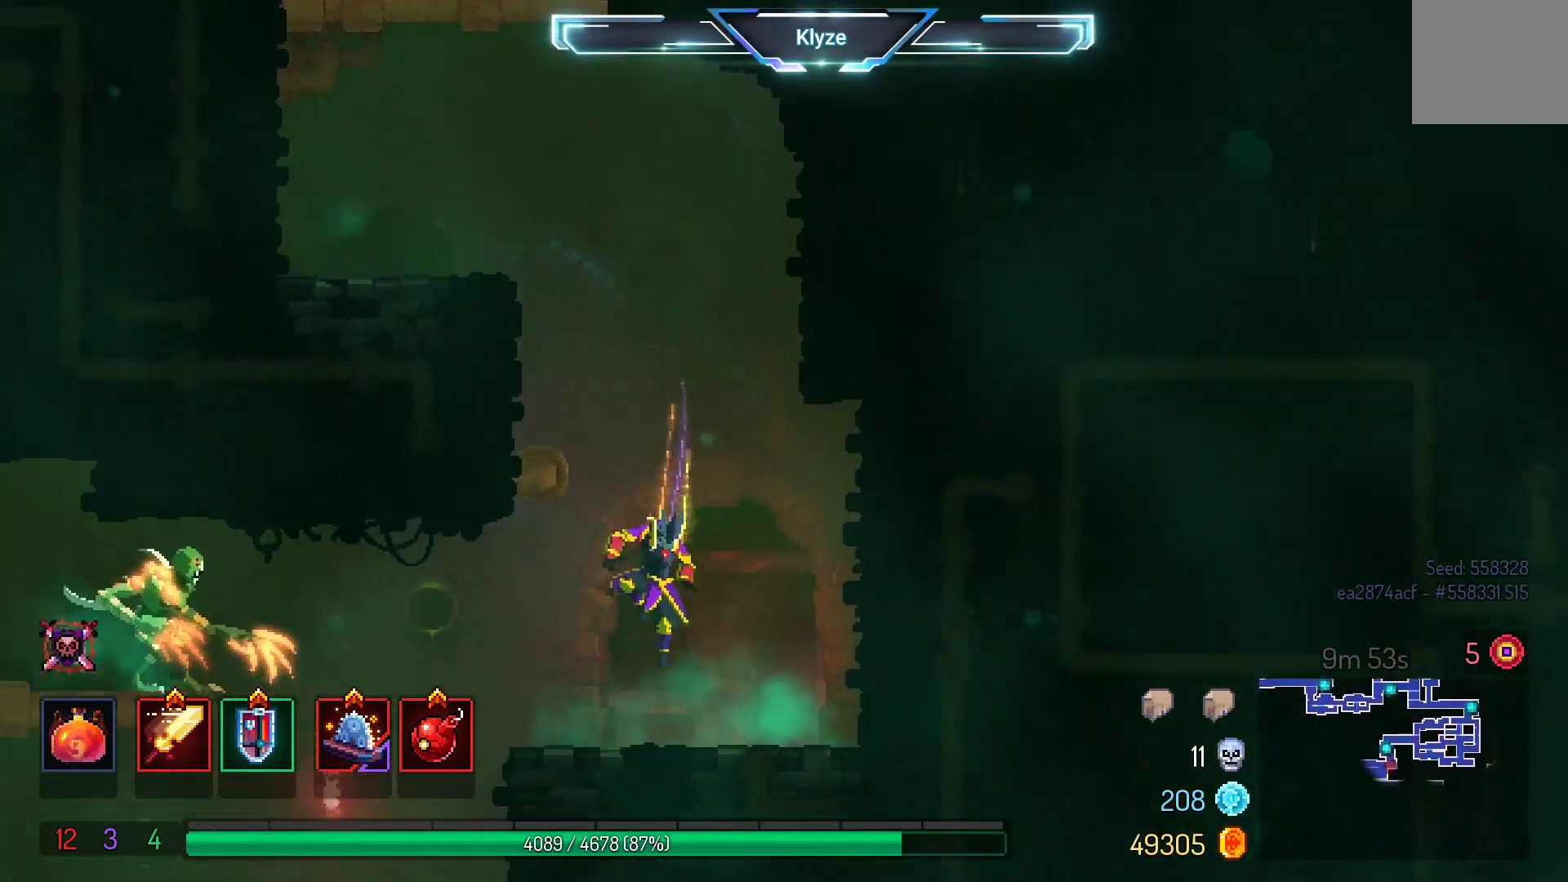
{"buttons": [], "left_stick": "center", "right_stick": "center", "events": [[50, "A", "down"], [200, "A", "up"], [233, "DPAD_LEFT", "down"], [383, "DPAD_LEFT", "up"]]}
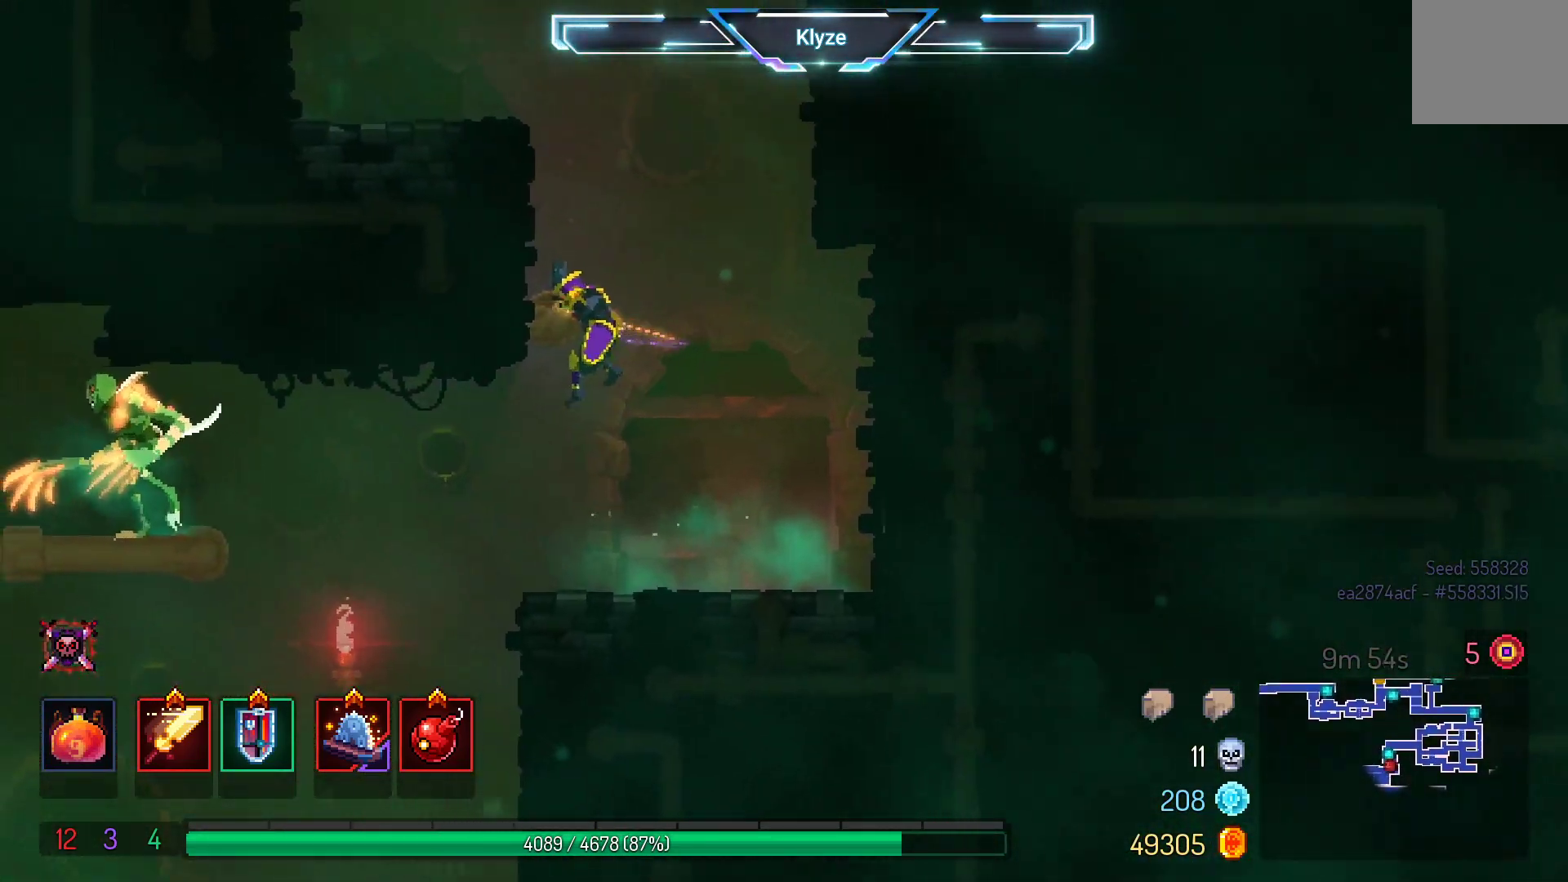
{"buttons": ["DPAD_RIGHT"], "left_stick": "center", "right_stick": "center", "events": [[150, "DPAD_LEFT", "down"], [250, "DPAD_LEFT", "up"], [467, "DPAD_RIGHT", "down"]]}
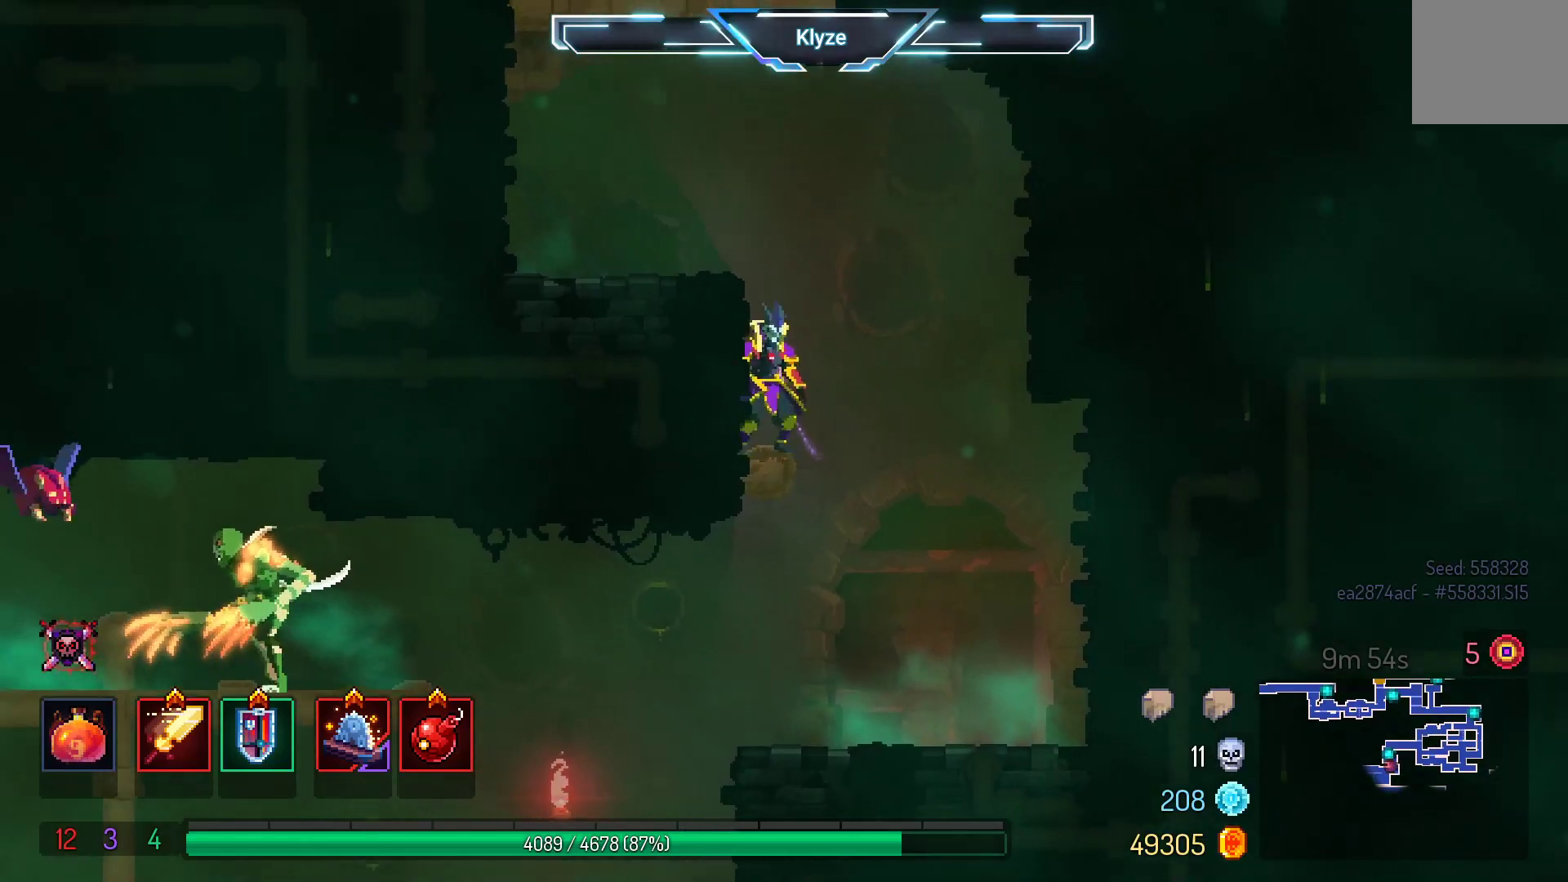
{"buttons": ["DPAD_LEFT"], "left_stick": "center", "right_stick": "center", "events": [[217, "DPAD_RIGHT", "up"], [433, "DPAD_LEFT", "down"]]}
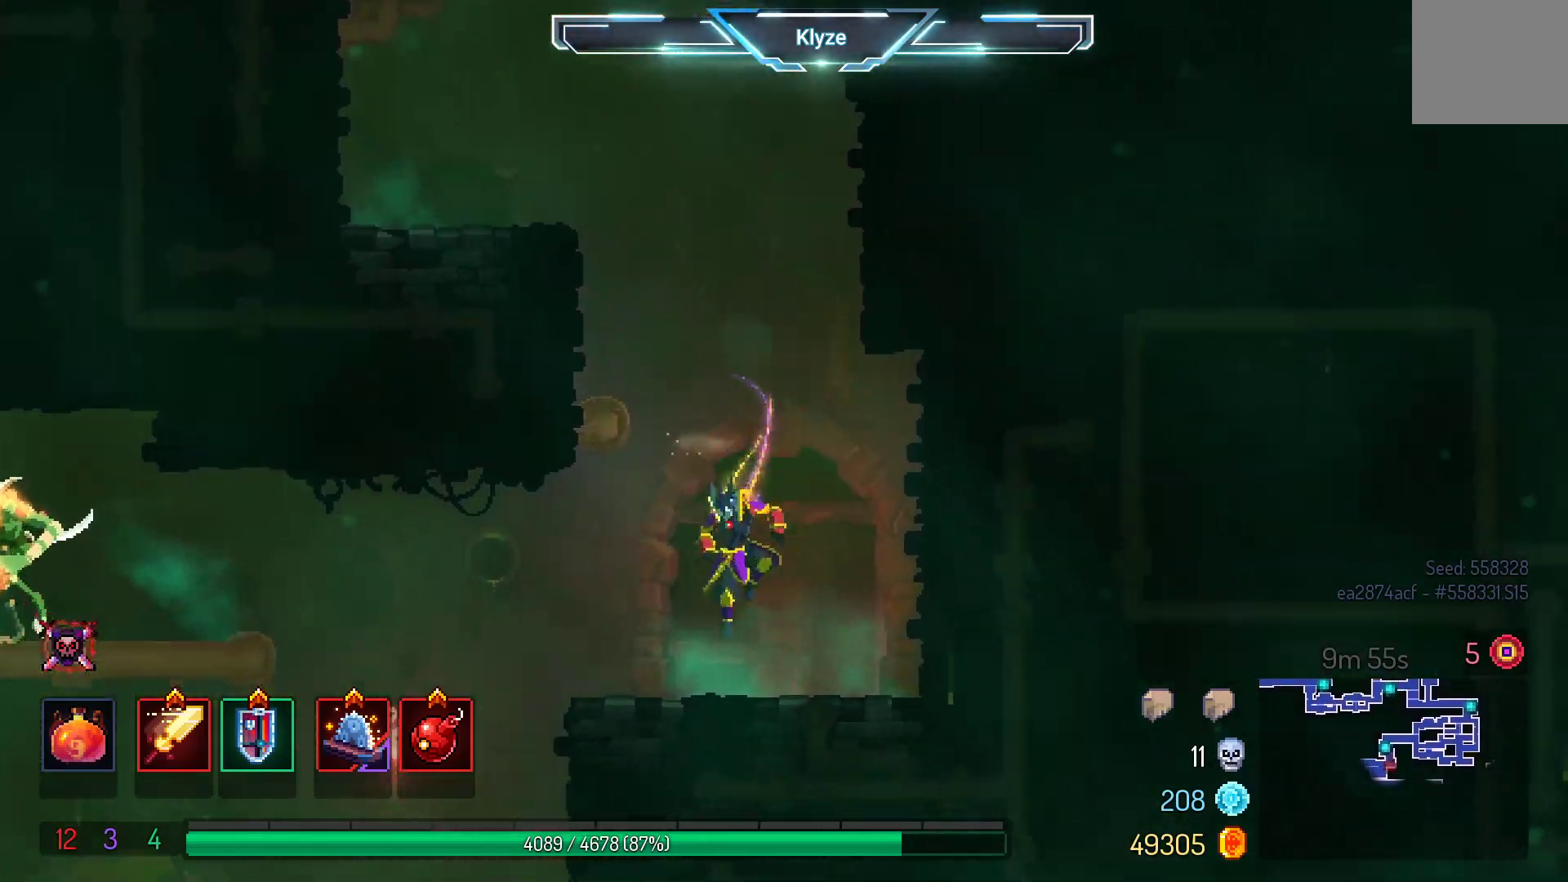
{"buttons": ["DPAD_LEFT"], "left_stick": "center", "right_stick": "center", "events": [[333, "A", "down"], [483, "A", "up"]]}
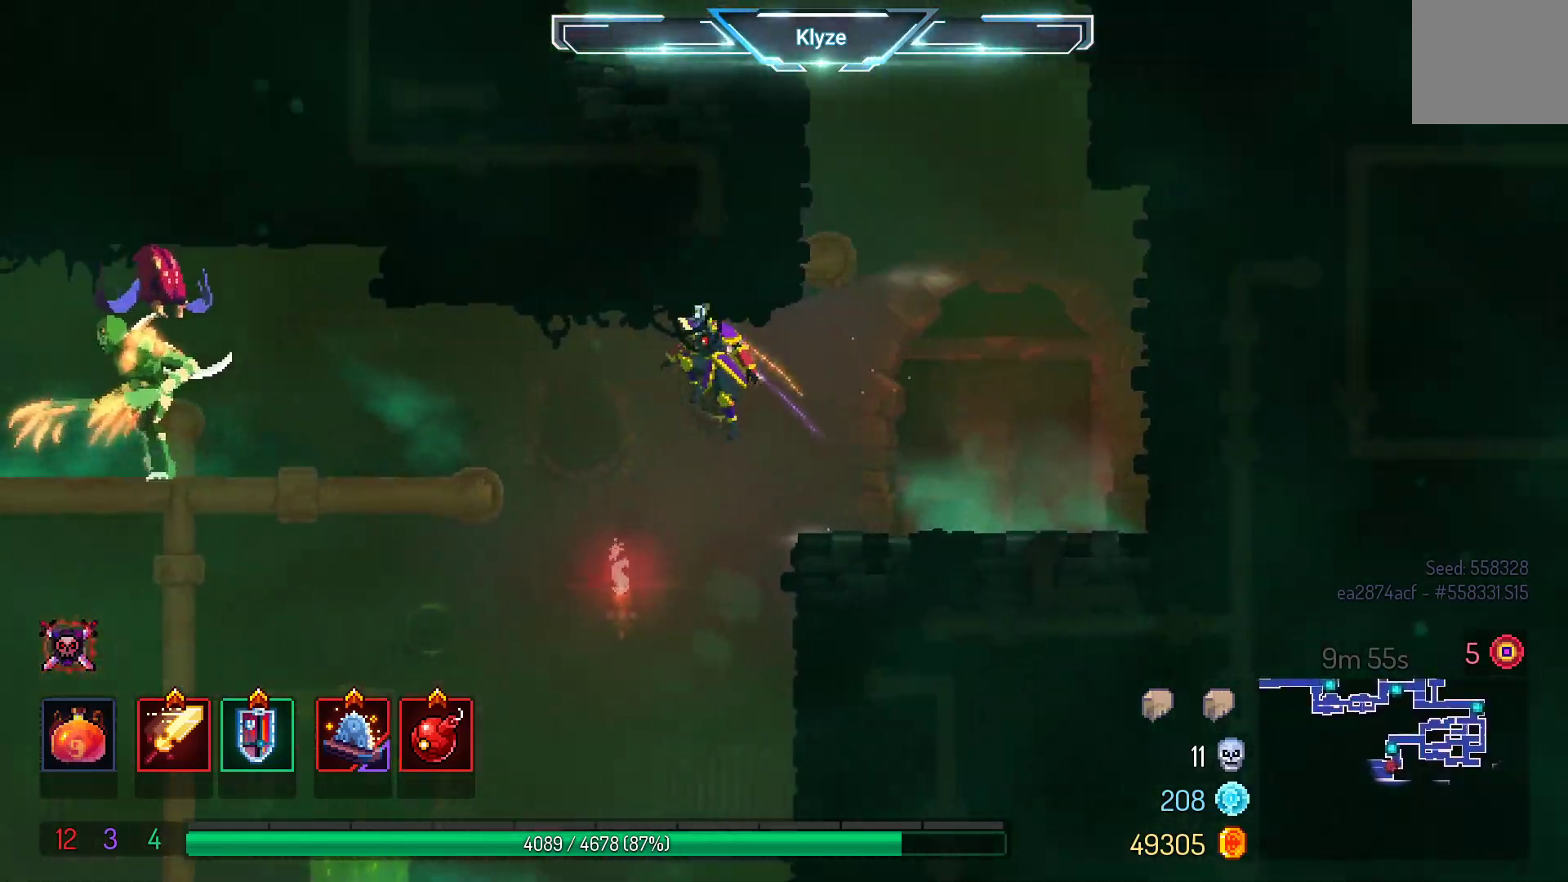
{"buttons": ["DPAD_LEFT"], "left_stick": "center", "right_stick": "center", "events": [[250, "A", "down"], [433, "A", "up"]]}
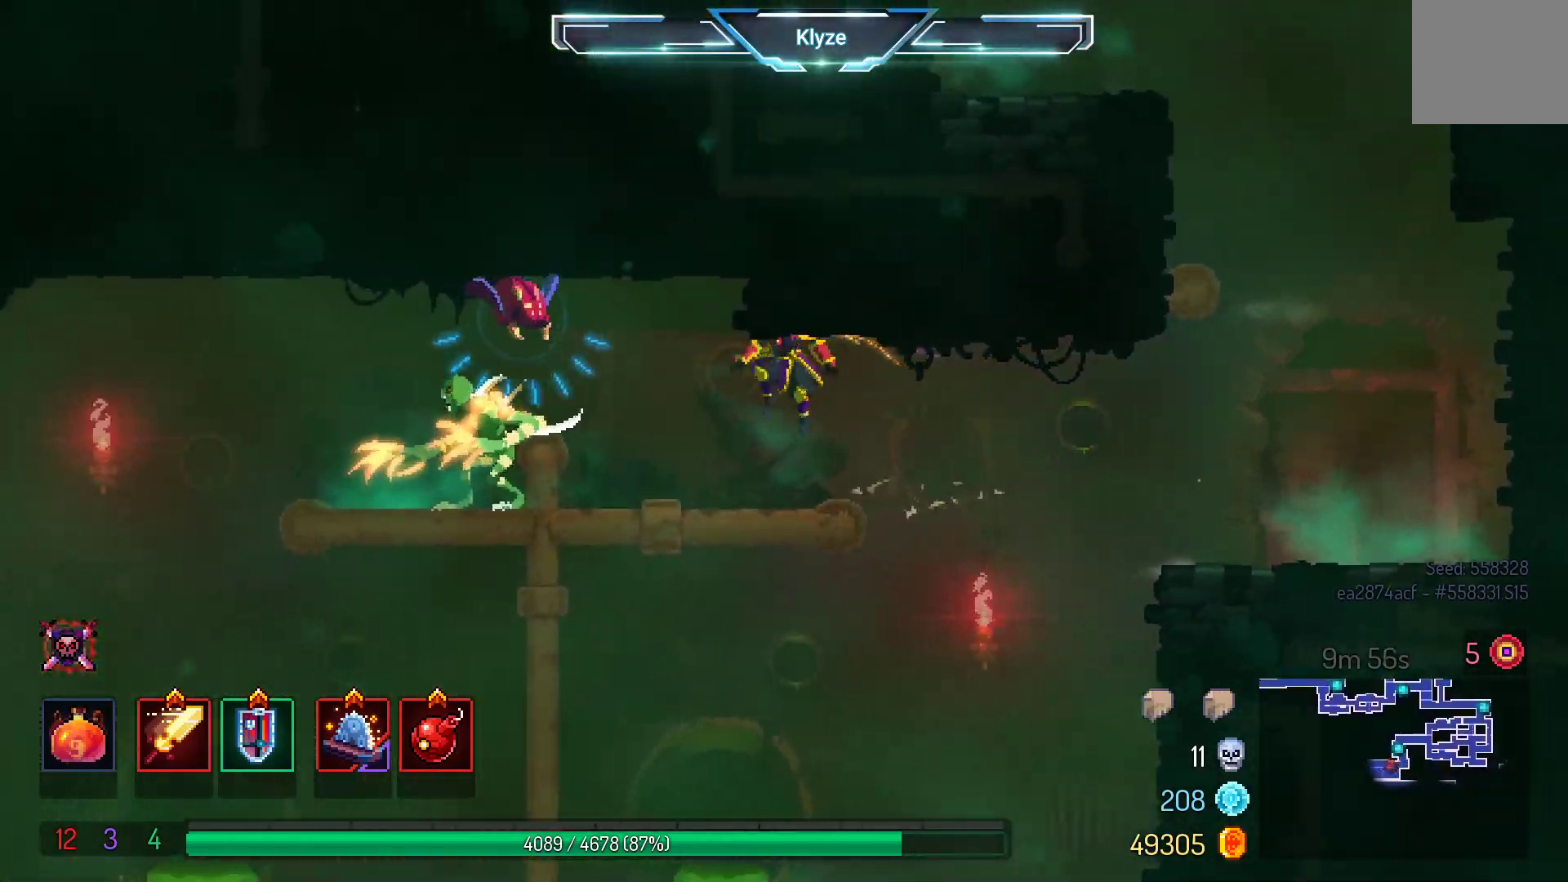
{"buttons": ["DPAD_RIGHT"], "left_stick": "center", "right_stick": "center", "events": [[33, "R2", "down"], [67, "DPAD_LEFT", "up"], [200, "R2", "up"], [233, "DPAD_RIGHT", "down"]]}
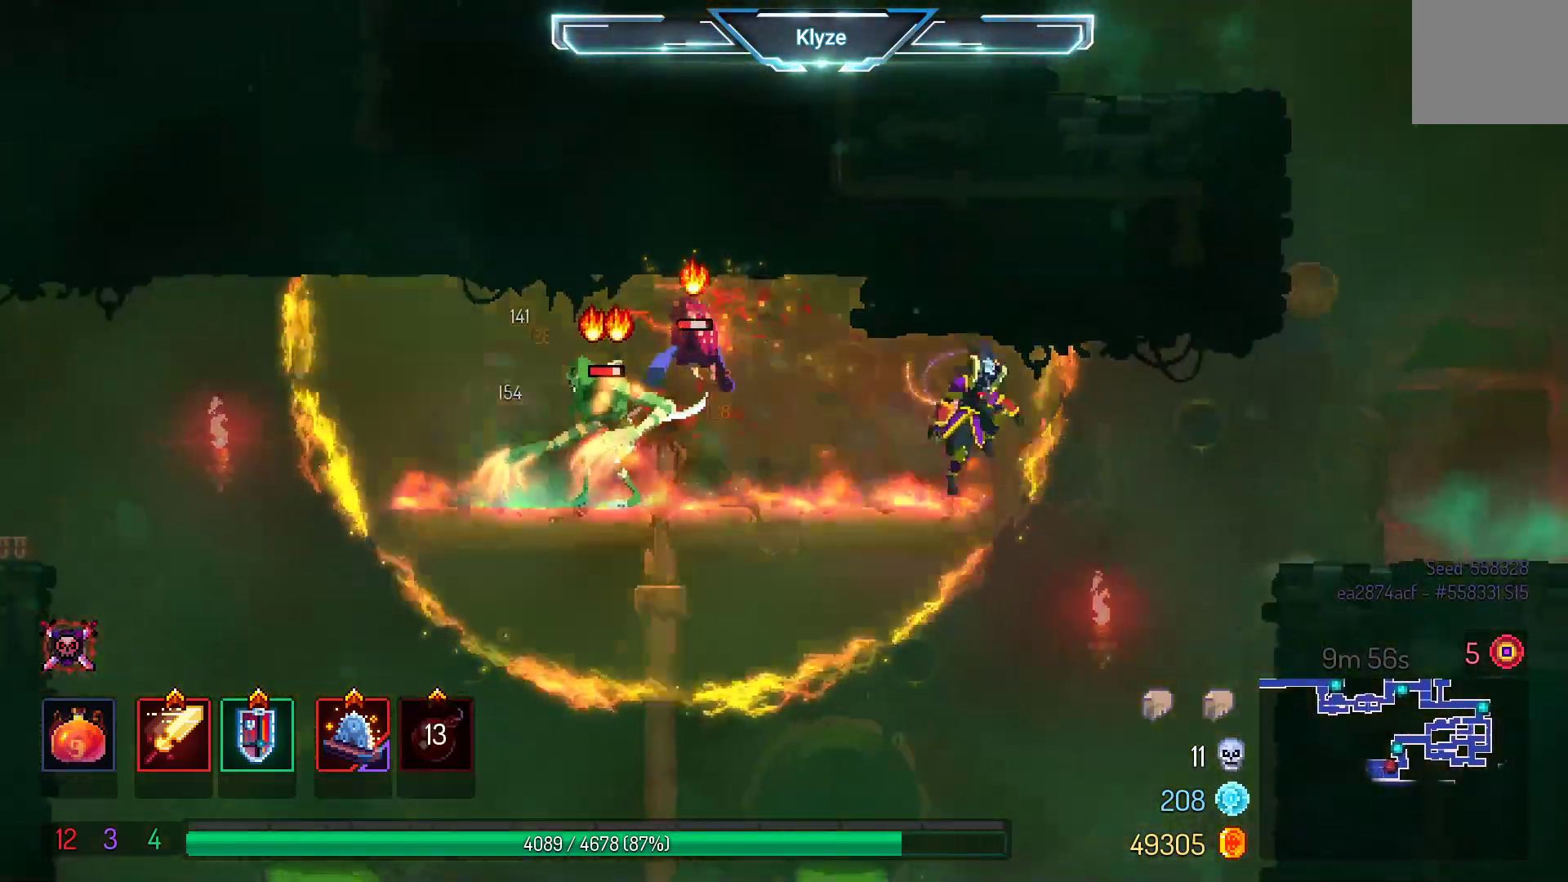
{"buttons": [], "left_stick": "center", "right_stick": "center", "events": [[17, "A", "down"], [200, "A", "up"], [500, "DPAD_RIGHT", "up"]]}
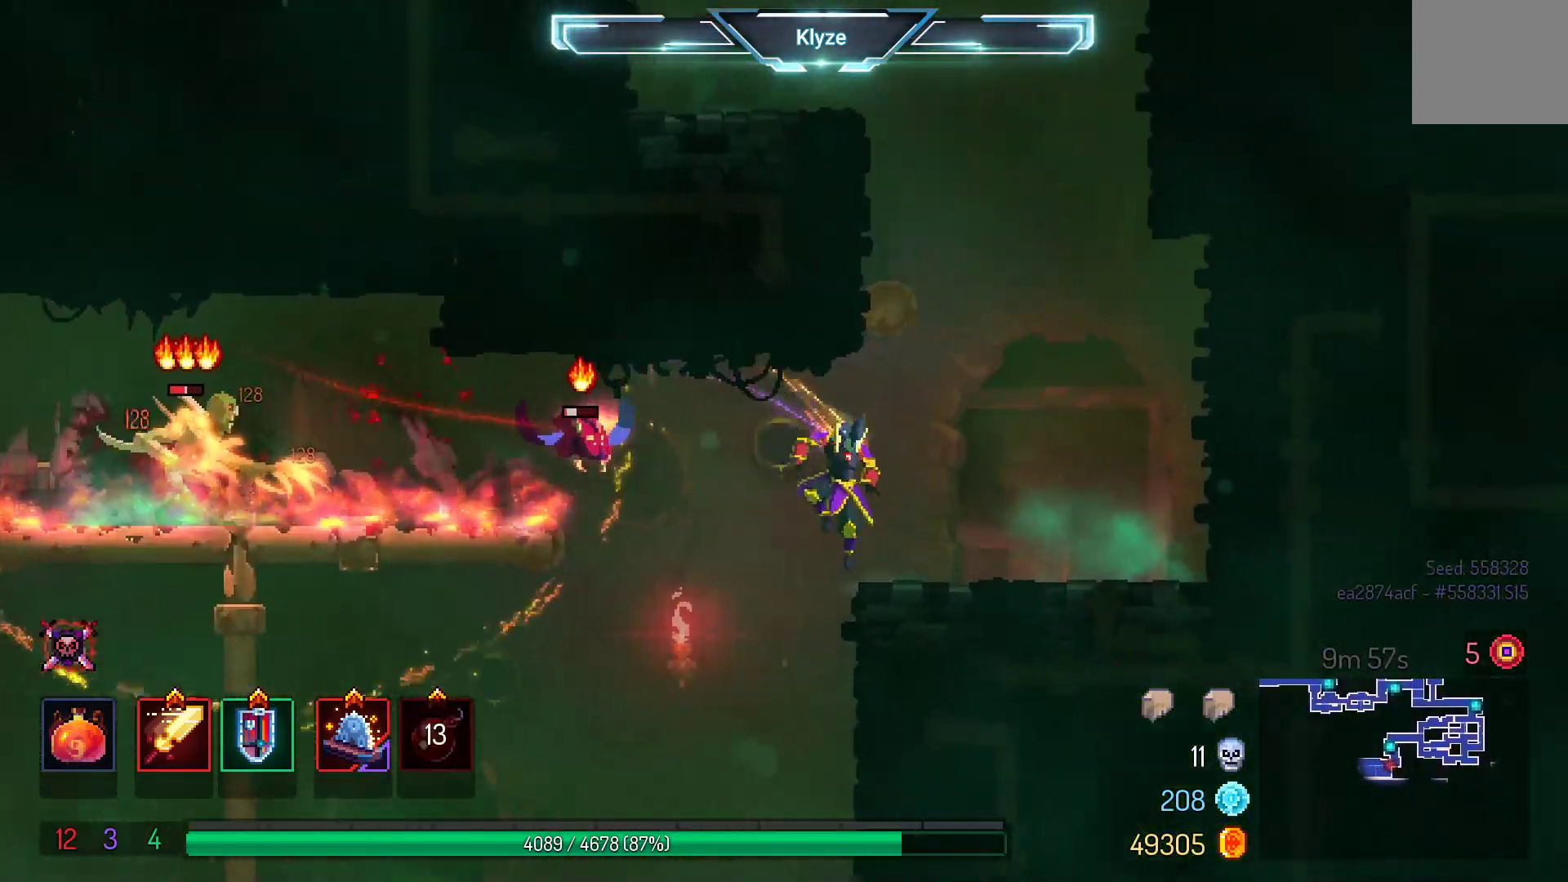
{"buttons": [], "left_stick": "center", "right_stick": "center", "events": [[100, "DPAD_LEFT", "down"], [267, "DPAD_LEFT", "up"]]}
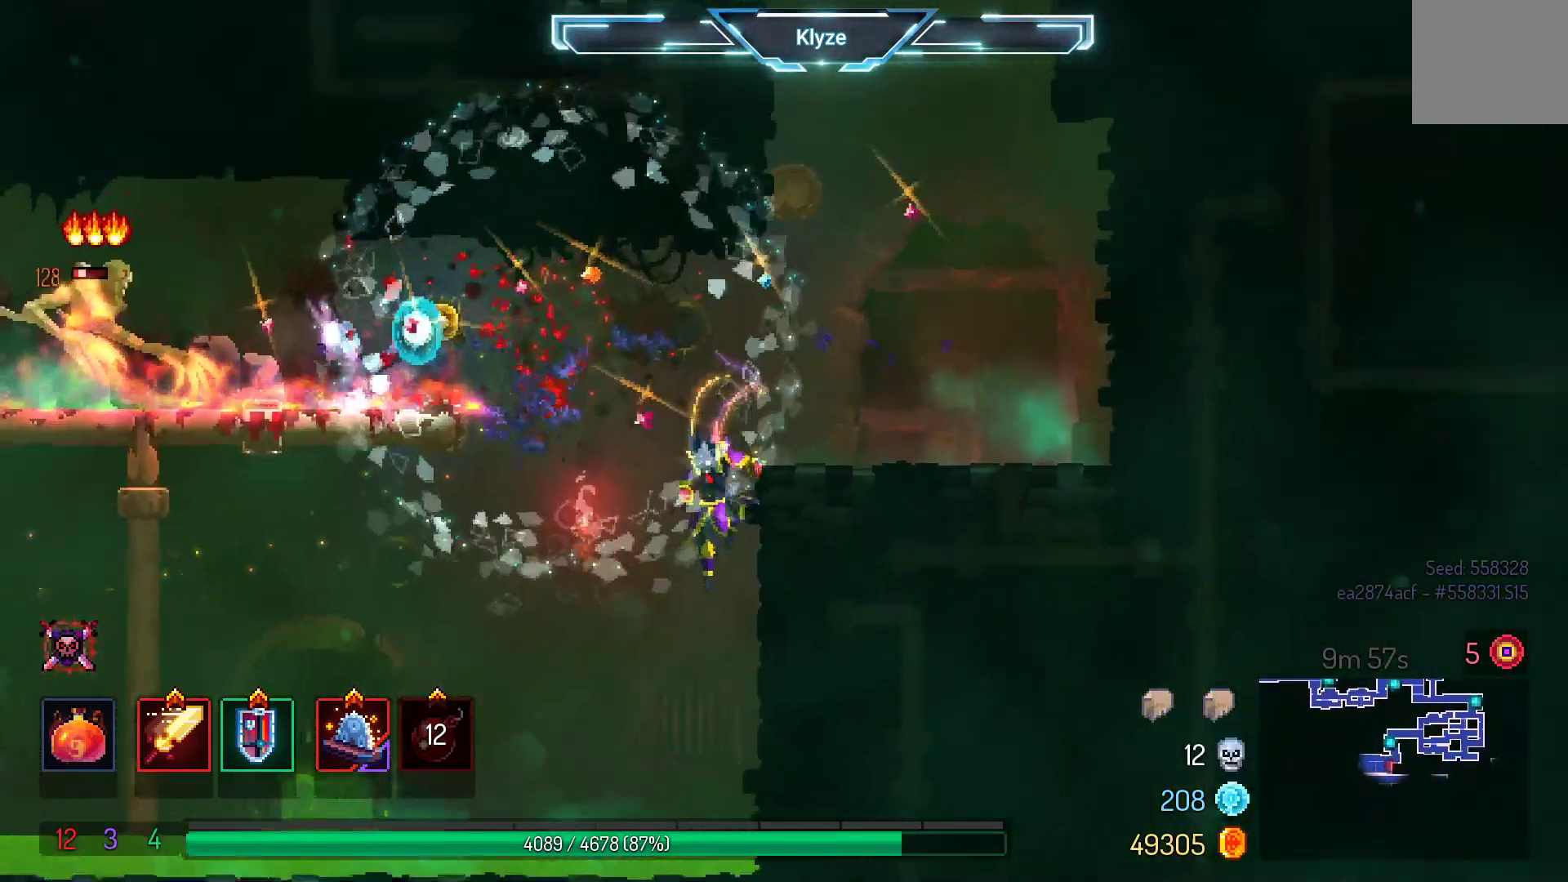
{"buttons": ["DPAD_RIGHT"], "left_stick": "center", "right_stick": "center", "events": [[150, "DPAD_RIGHT", "down"], [183, "A", "down"], [433, "A", "up"]]}
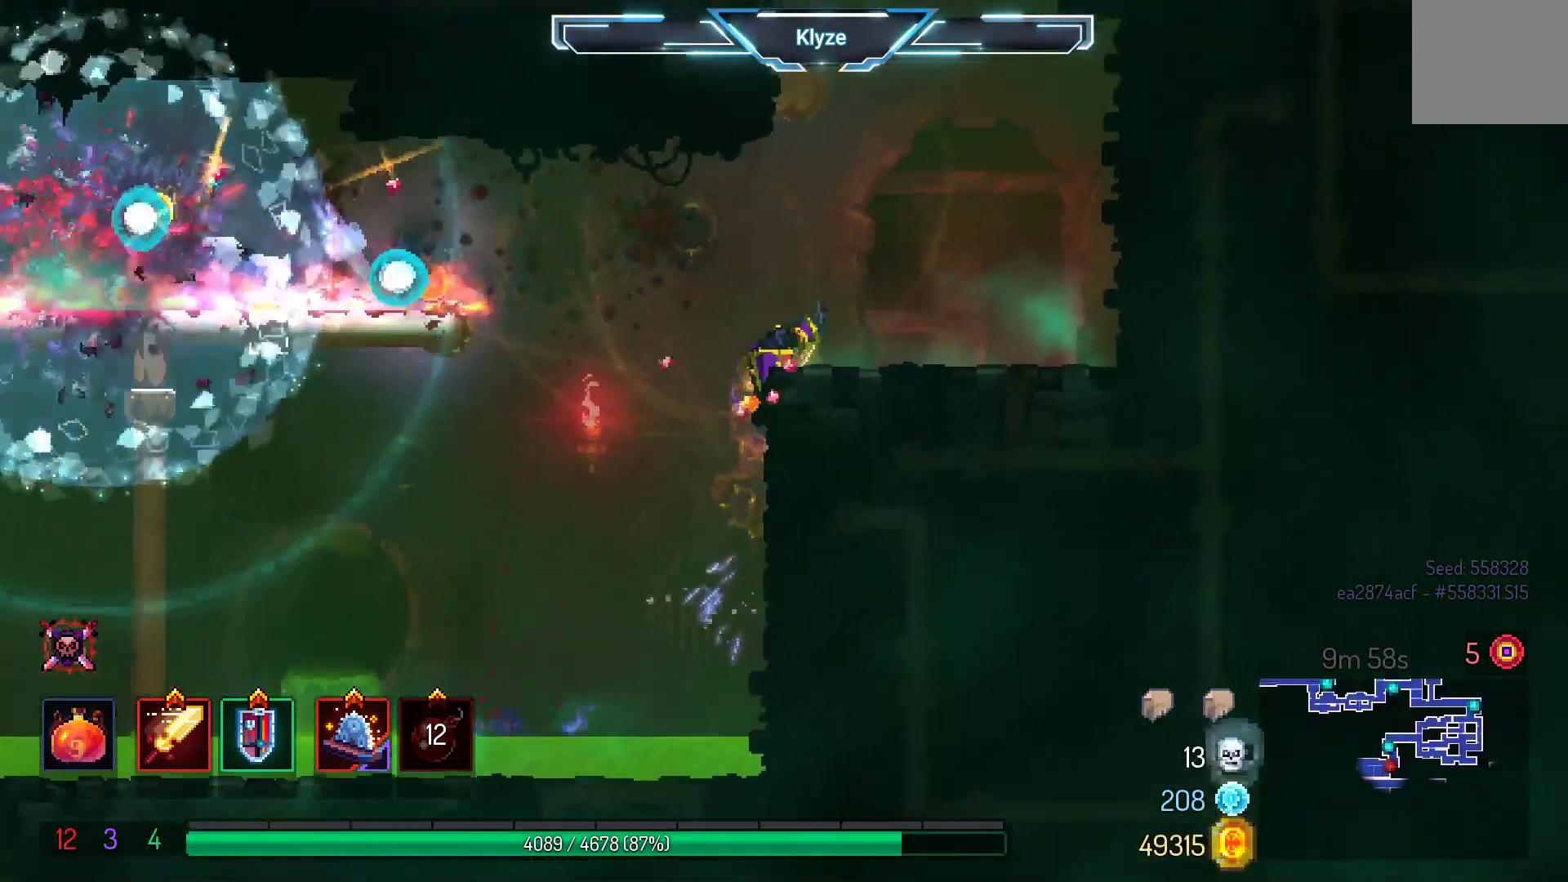
{"buttons": ["A", "DPAD_LEFT"], "left_stick": "center", "right_stick": "center", "events": [[200, "DPAD_RIGHT", "up"], [317, "DPAD_LEFT", "down"], [467, "A", "down"]]}
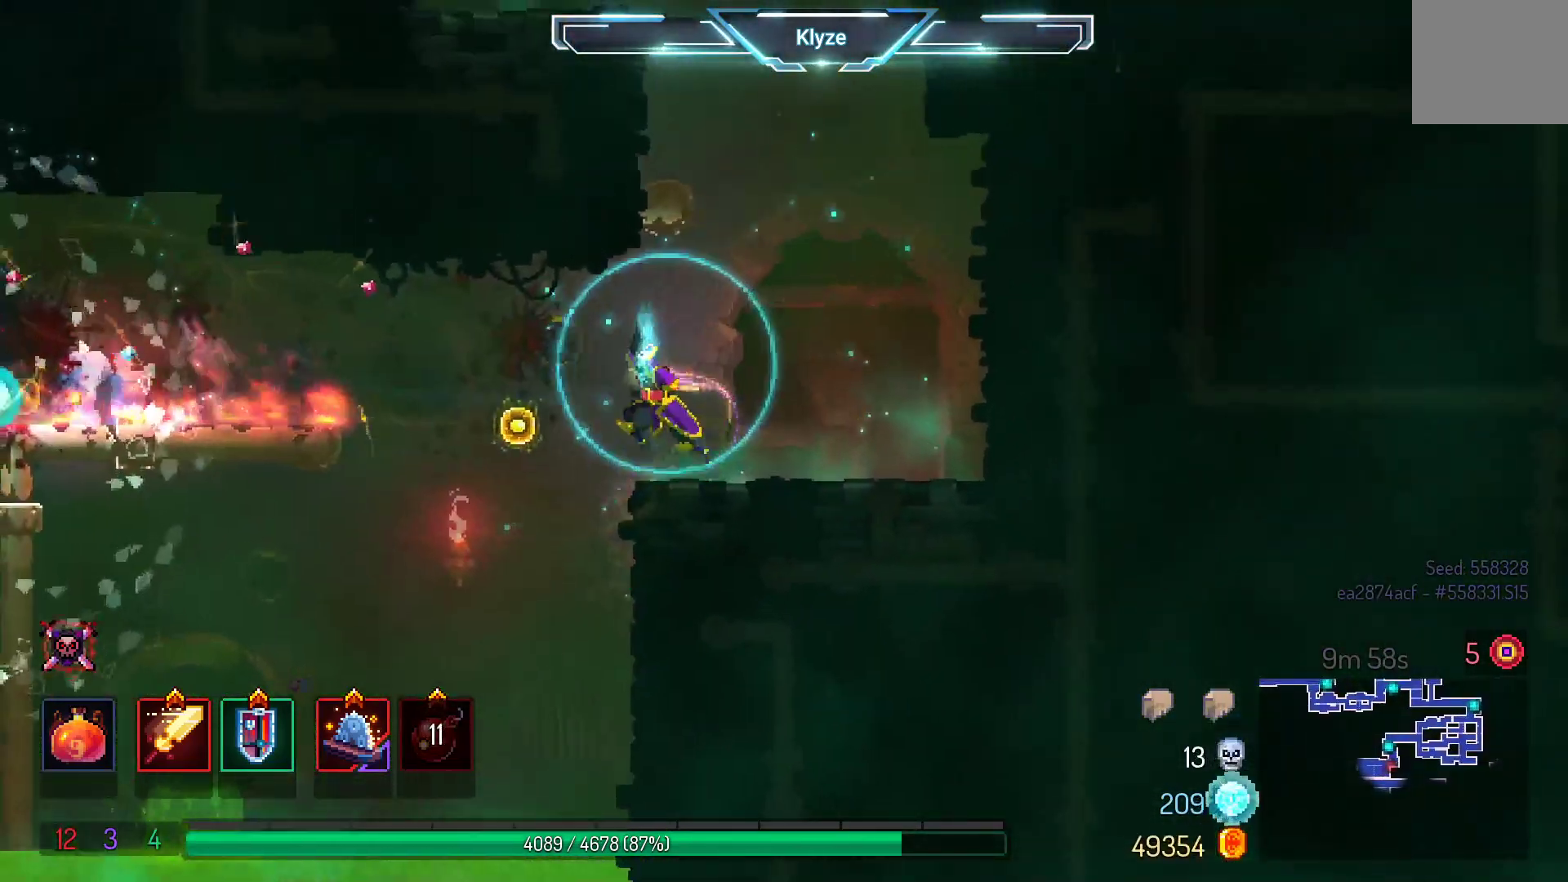
{"buttons": ["DPAD_LEFT"], "left_stick": "center", "right_stick": "center", "events": [[133, "A", "up"], [350, "A", "down"], [500, "A", "up"]]}
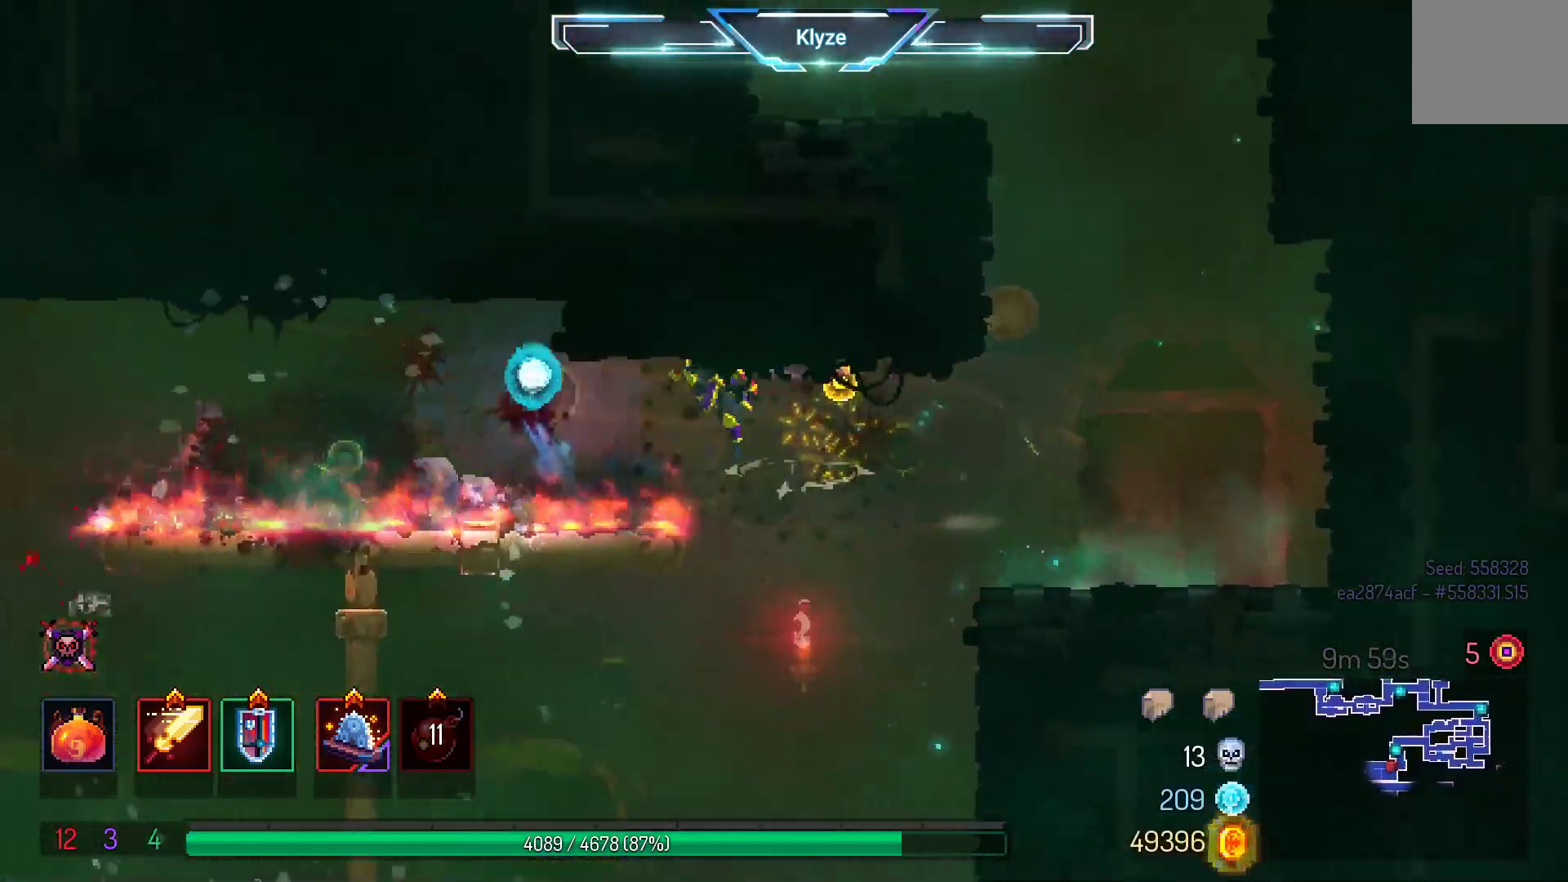
{"buttons": ["DPAD_LEFT"], "left_stick": "center", "right_stick": "center", "events": []}
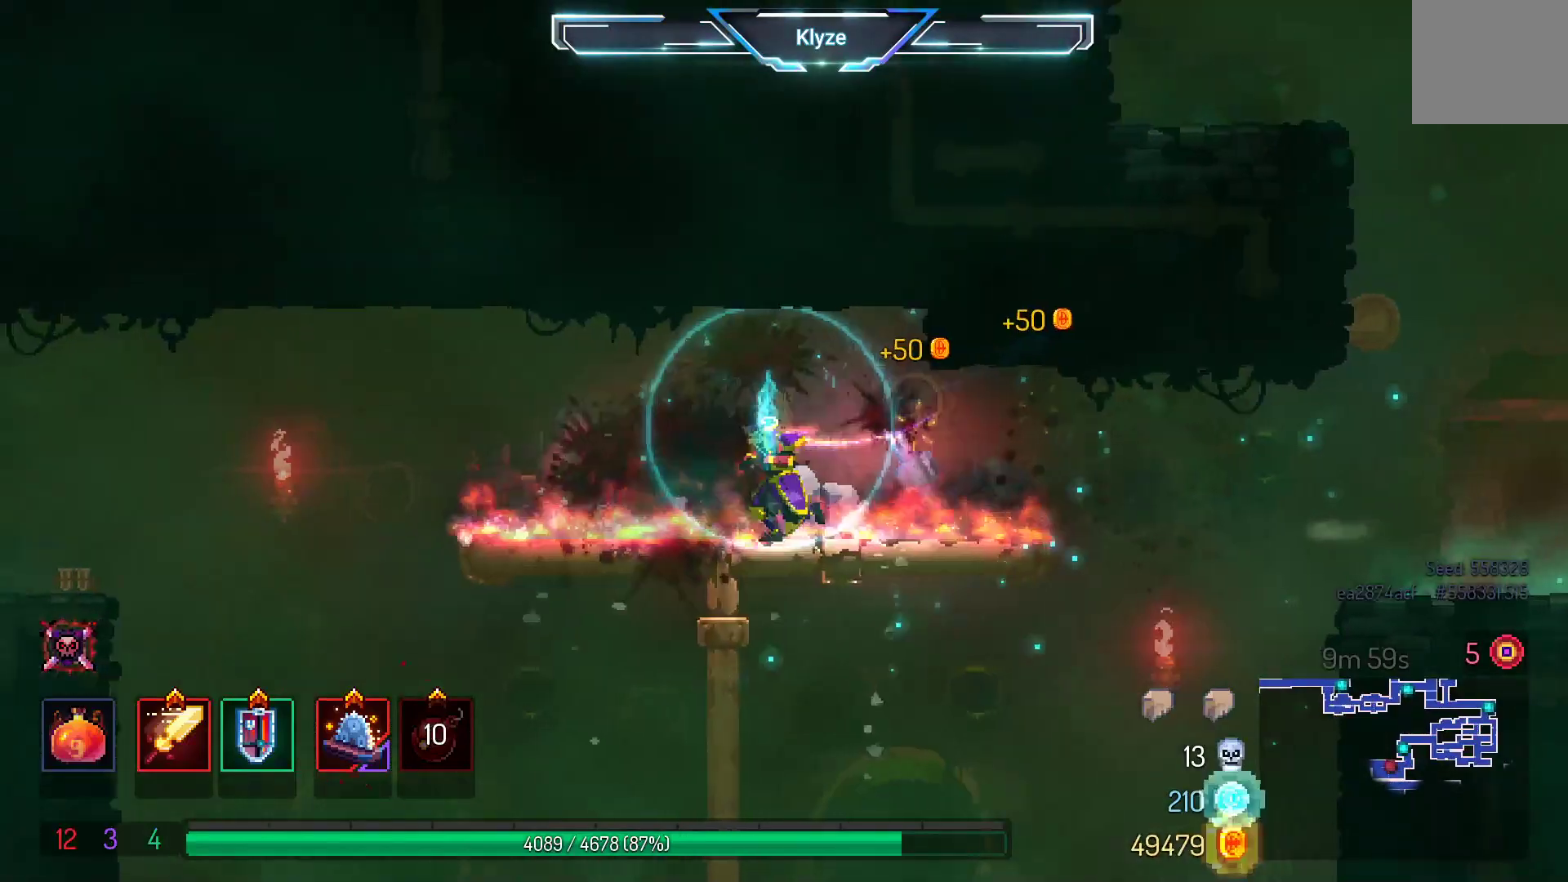
{"buttons": ["DPAD_LEFT"], "left_stick": "center", "right_stick": "center", "events": []}
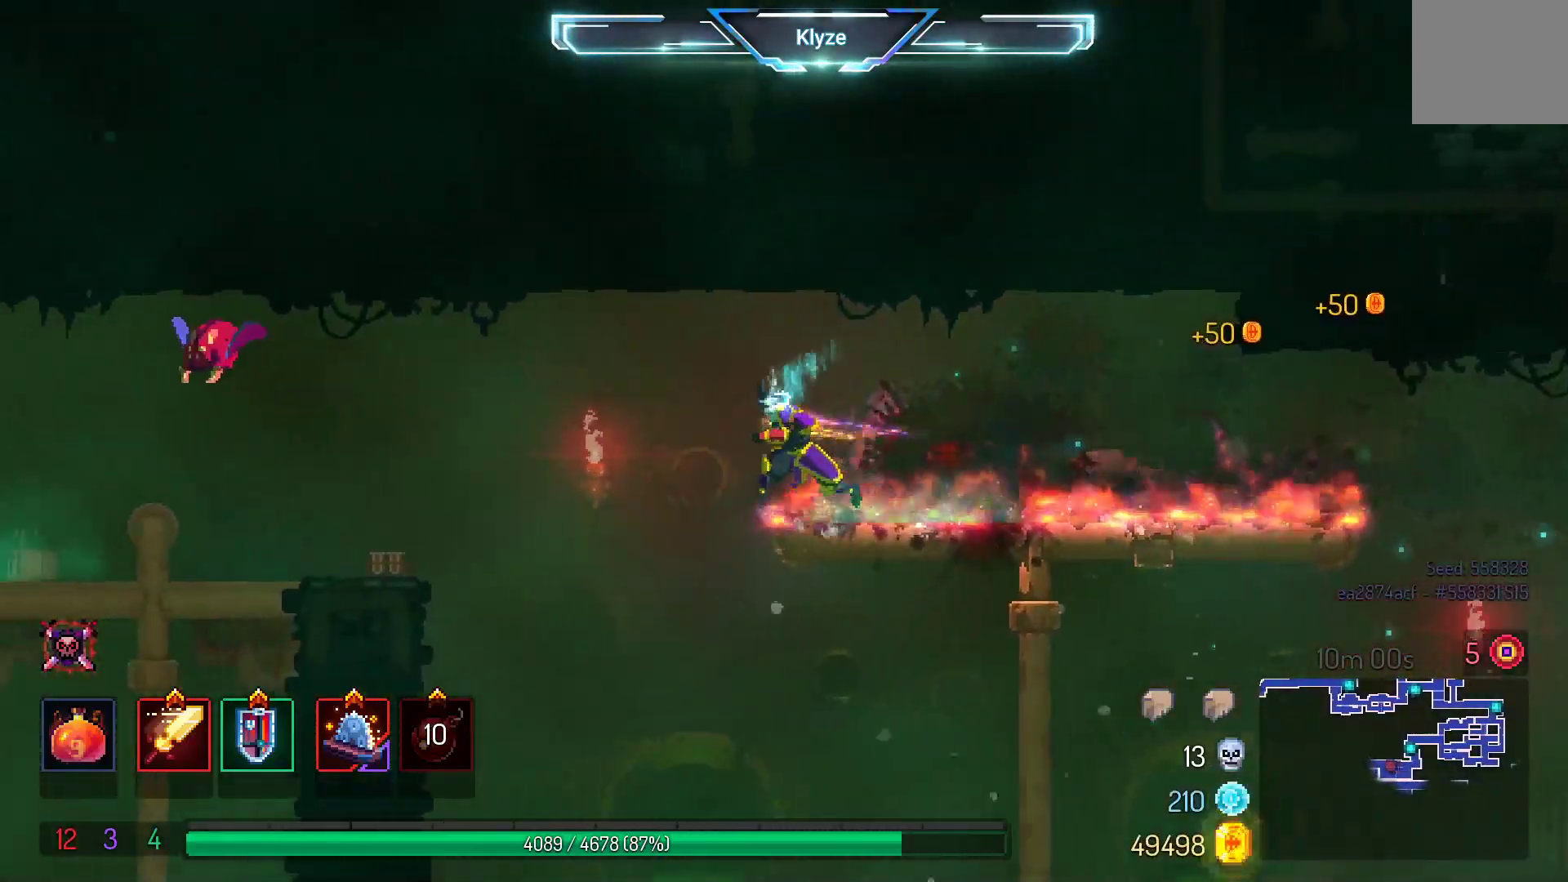
{"buttons": ["DPAD_LEFT"], "left_stick": "center", "right_stick": "center", "events": [[83, "A", "down"], [267, "A", "up"]]}
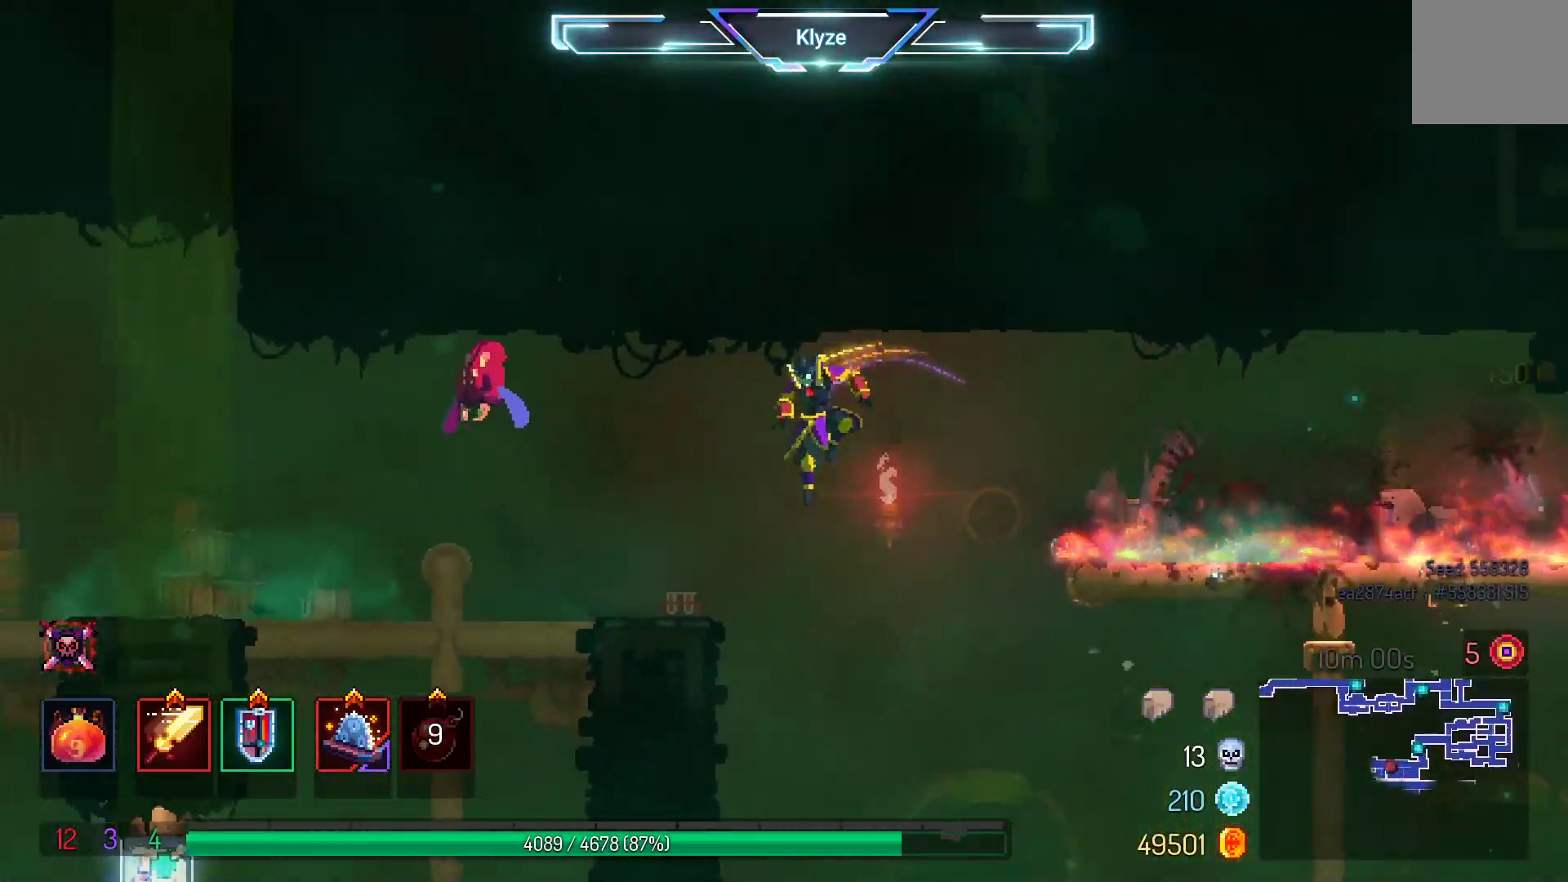
{"buttons": ["DPAD_LEFT"], "left_stick": "center", "right_stick": "center", "events": [[33, "A", "down"], [150, "A", "up"], [217, "X", "down"], [383, "X", "up"]]}
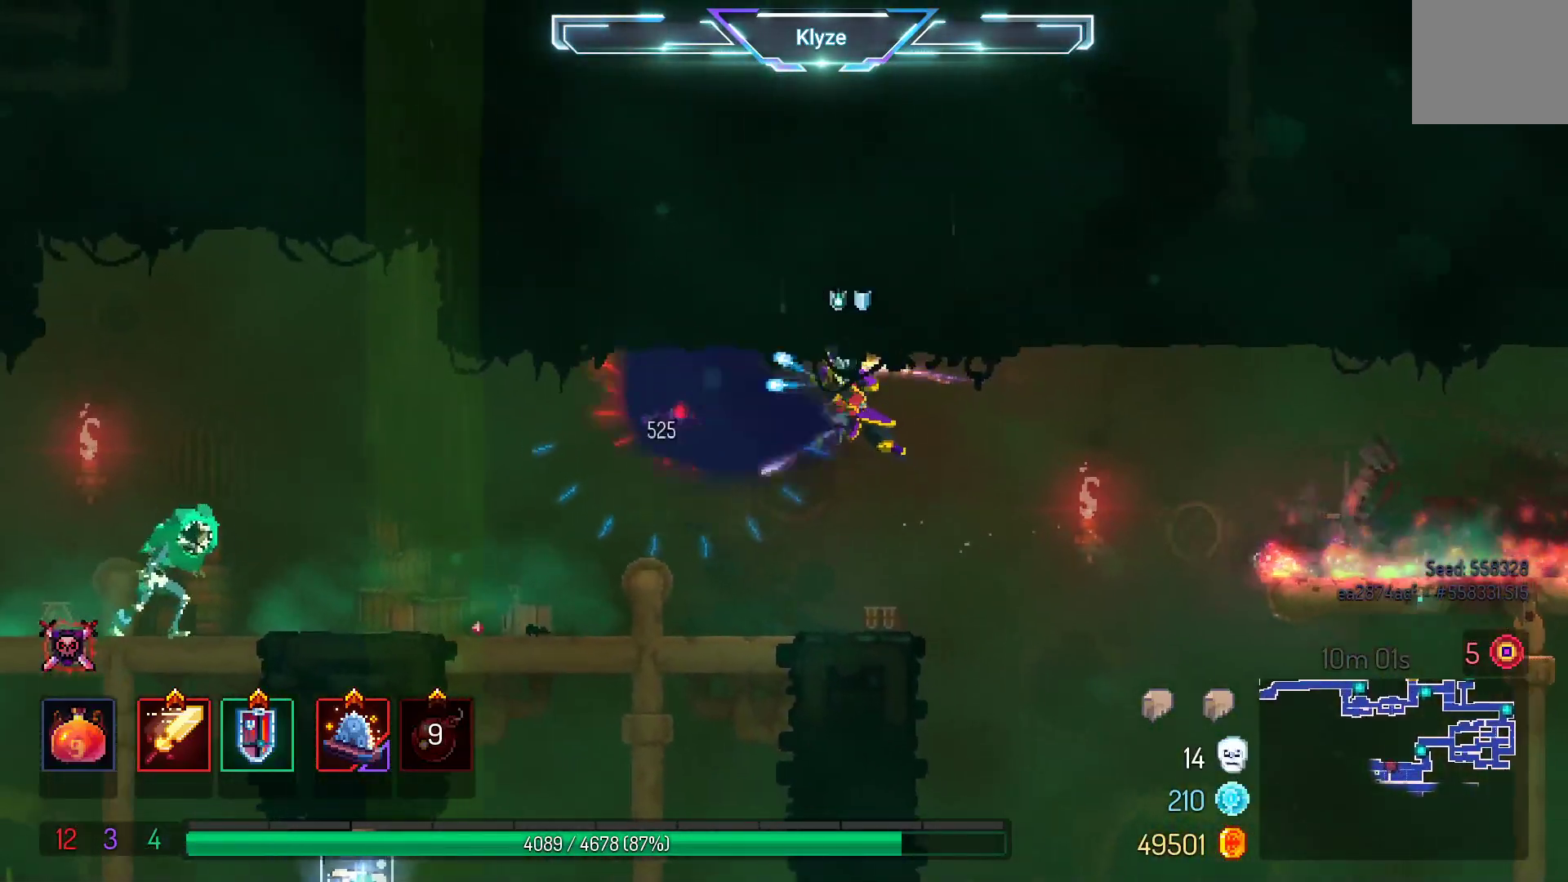
{"buttons": ["DPAD_LEFT"], "left_stick": "center", "right_stick": "center", "events": []}
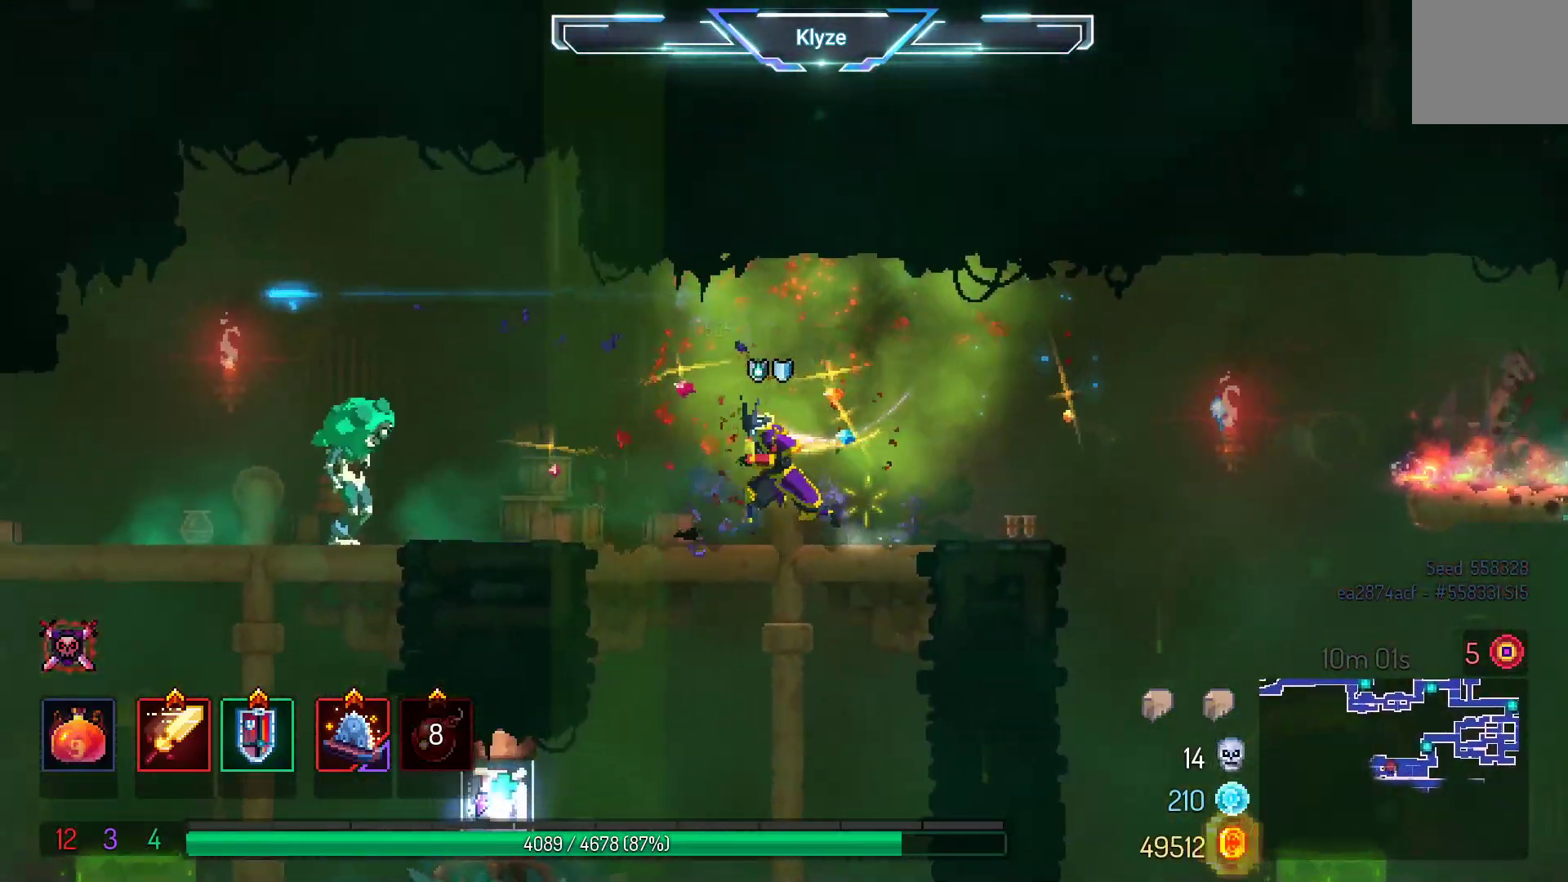
{"buttons": [], "left_stick": "center", "right_stick": "center", "events": [[267, "X", "down"], [450, "X", "up"], [467, "DPAD_LEFT", "up"]]}
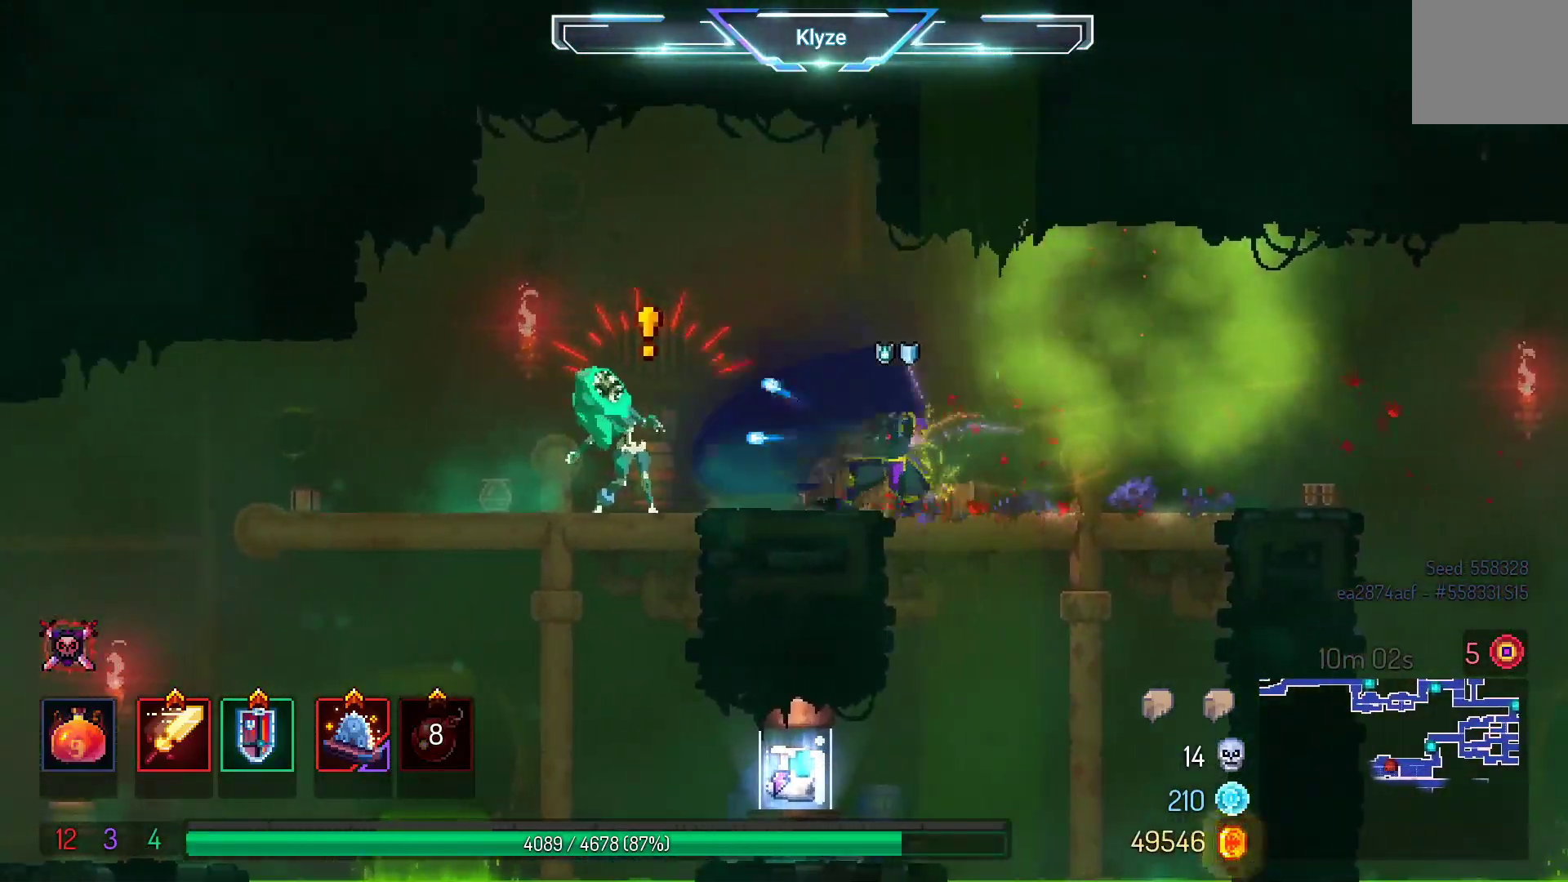
{"buttons": ["DPAD_LEFT"], "left_stick": "center", "right_stick": "center", "events": [[200, "DPAD_LEFT", "down"], [267, "B", "down"], [433, "B", "up"]]}
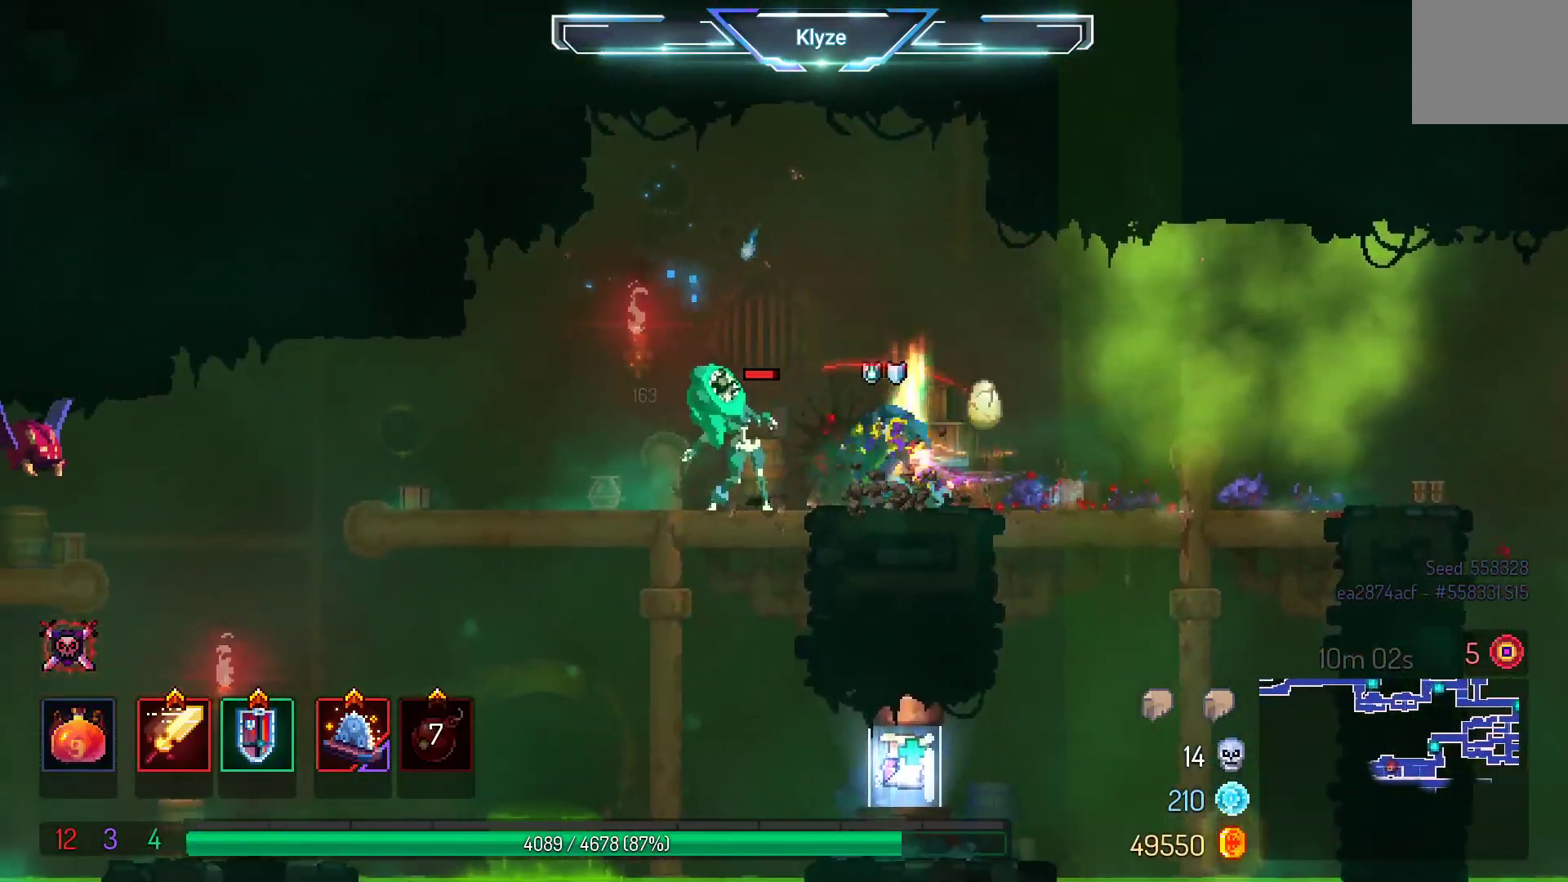
{"buttons": ["X"], "left_stick": "center", "right_stick": "center", "events": [[100, "DPAD_LEFT", "up"], [200, "X", "down"], [233, "DPAD_RIGHT", "down"], [333, "X", "up"], [400, "DPAD_RIGHT", "up"], [433, "X", "down"]]}
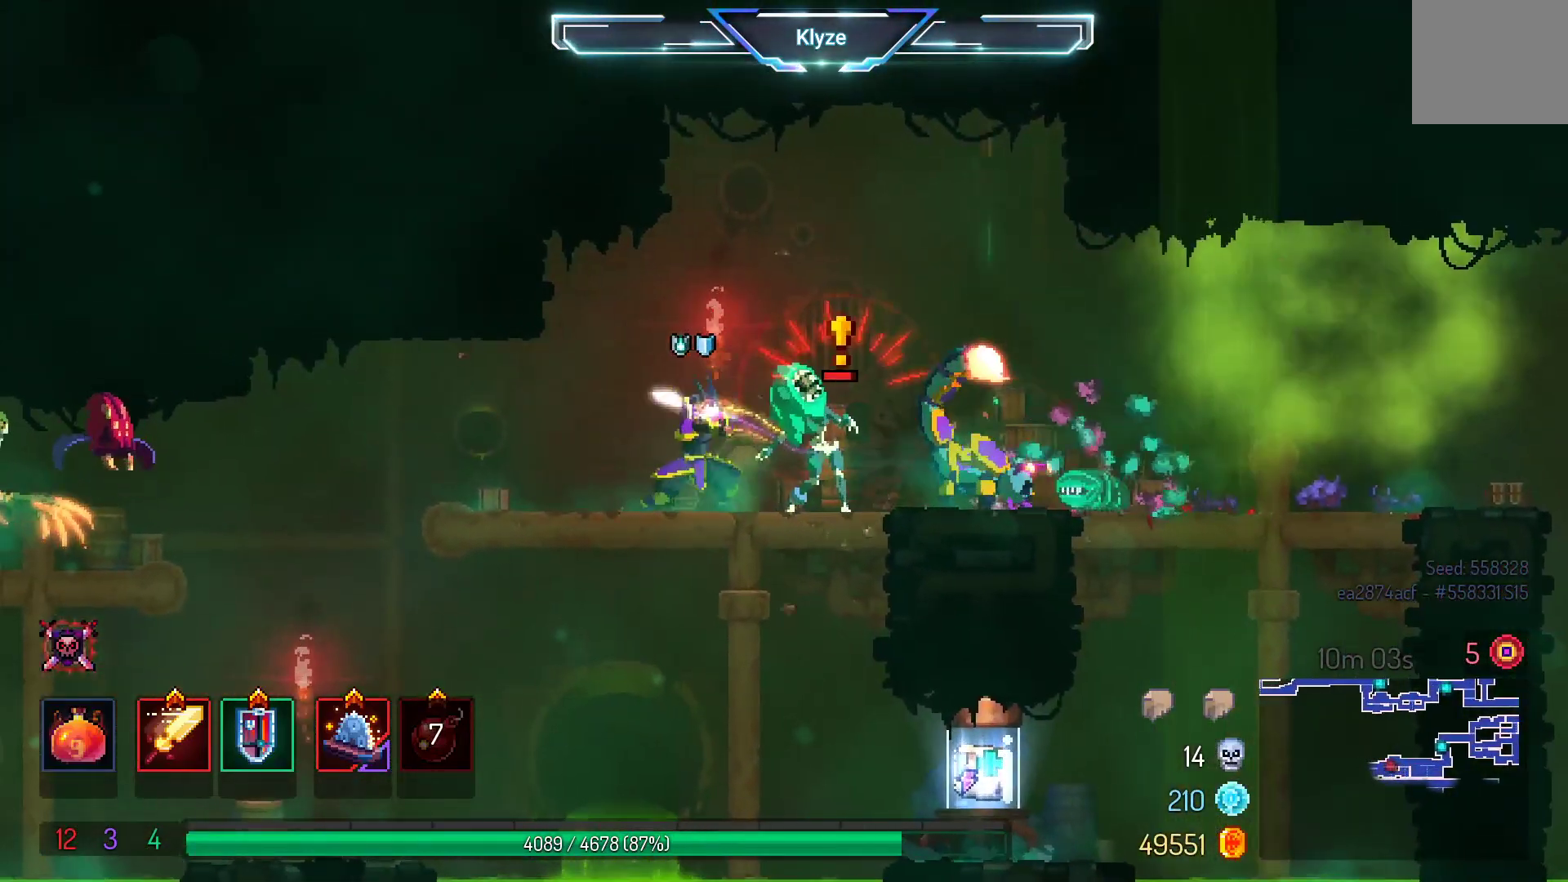
{"buttons": ["X"], "left_stick": "center", "right_stick": "center", "events": [[83, "X", "up"], [167, "X", "down"], [317, "X", "up"], [417, "X", "down"]]}
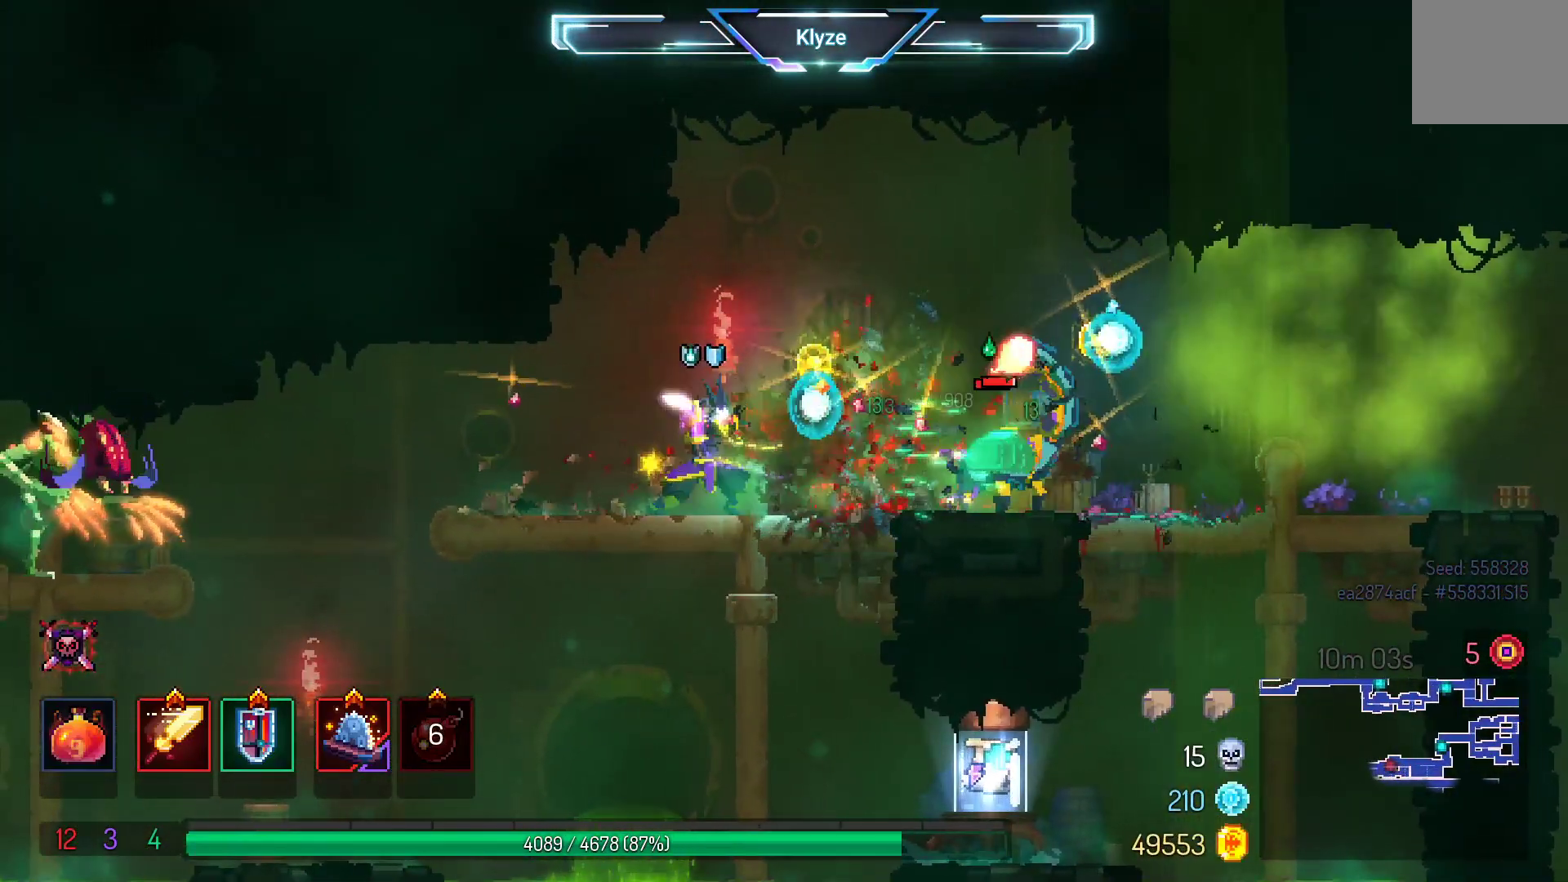
{"buttons": ["B", "DPAD_RIGHT"], "left_stick": "center", "right_stick": "center", "events": [[33, "X", "up"], [300, "DPAD_RIGHT", "down"], [450, "B", "down"]]}
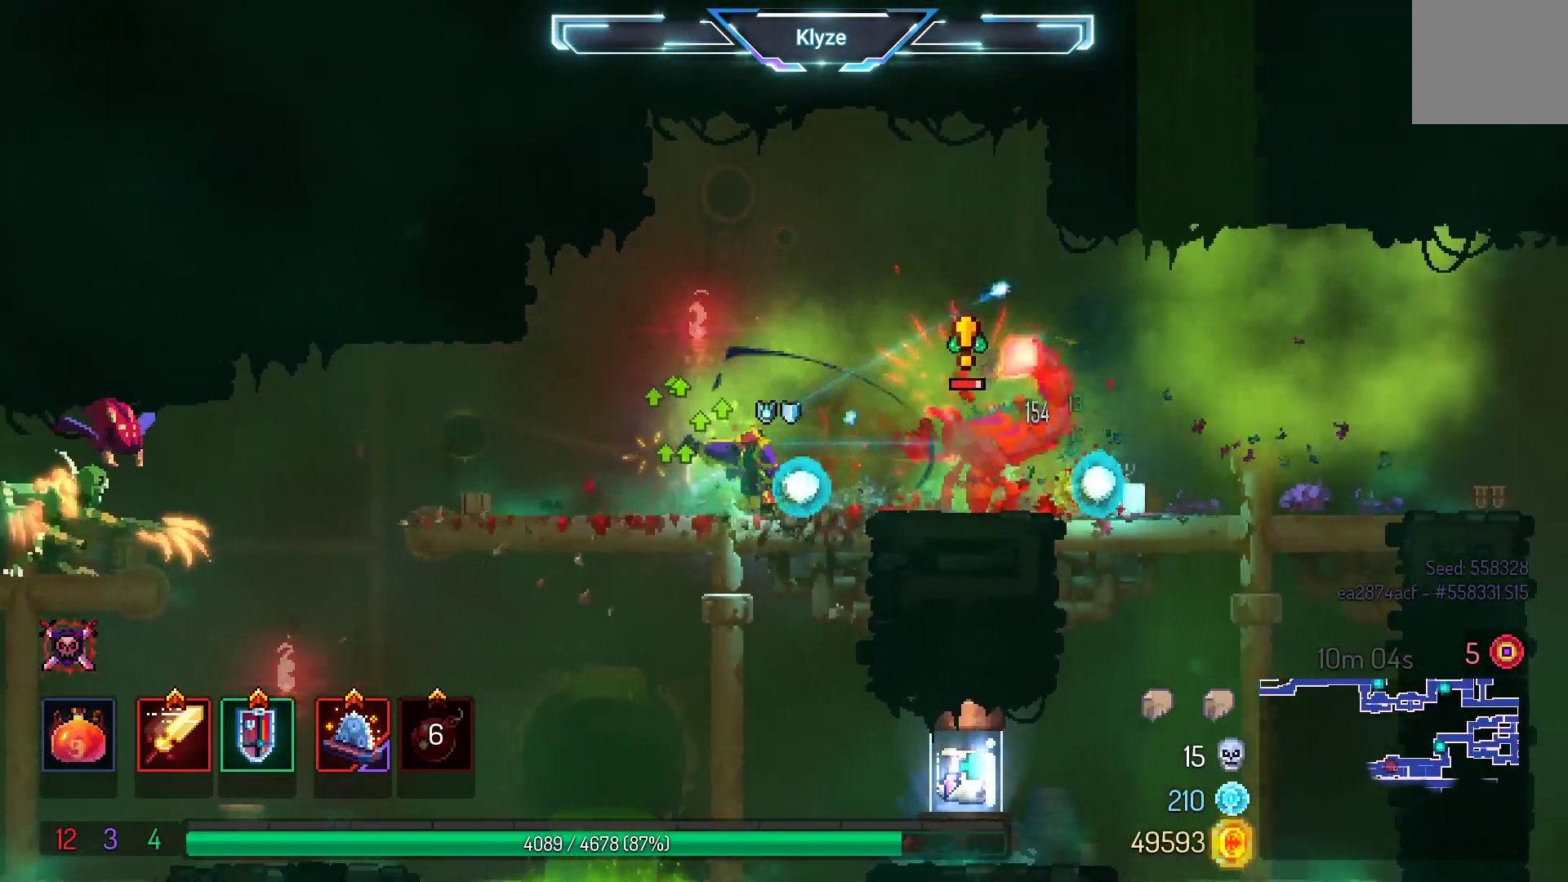
{"buttons": ["X", "DPAD_LEFT"], "left_stick": "center", "right_stick": "center", "events": [[117, "B", "up"], [300, "DPAD_RIGHT", "up"], [400, "DPAD_LEFT", "down"], [417, "X", "down"]]}
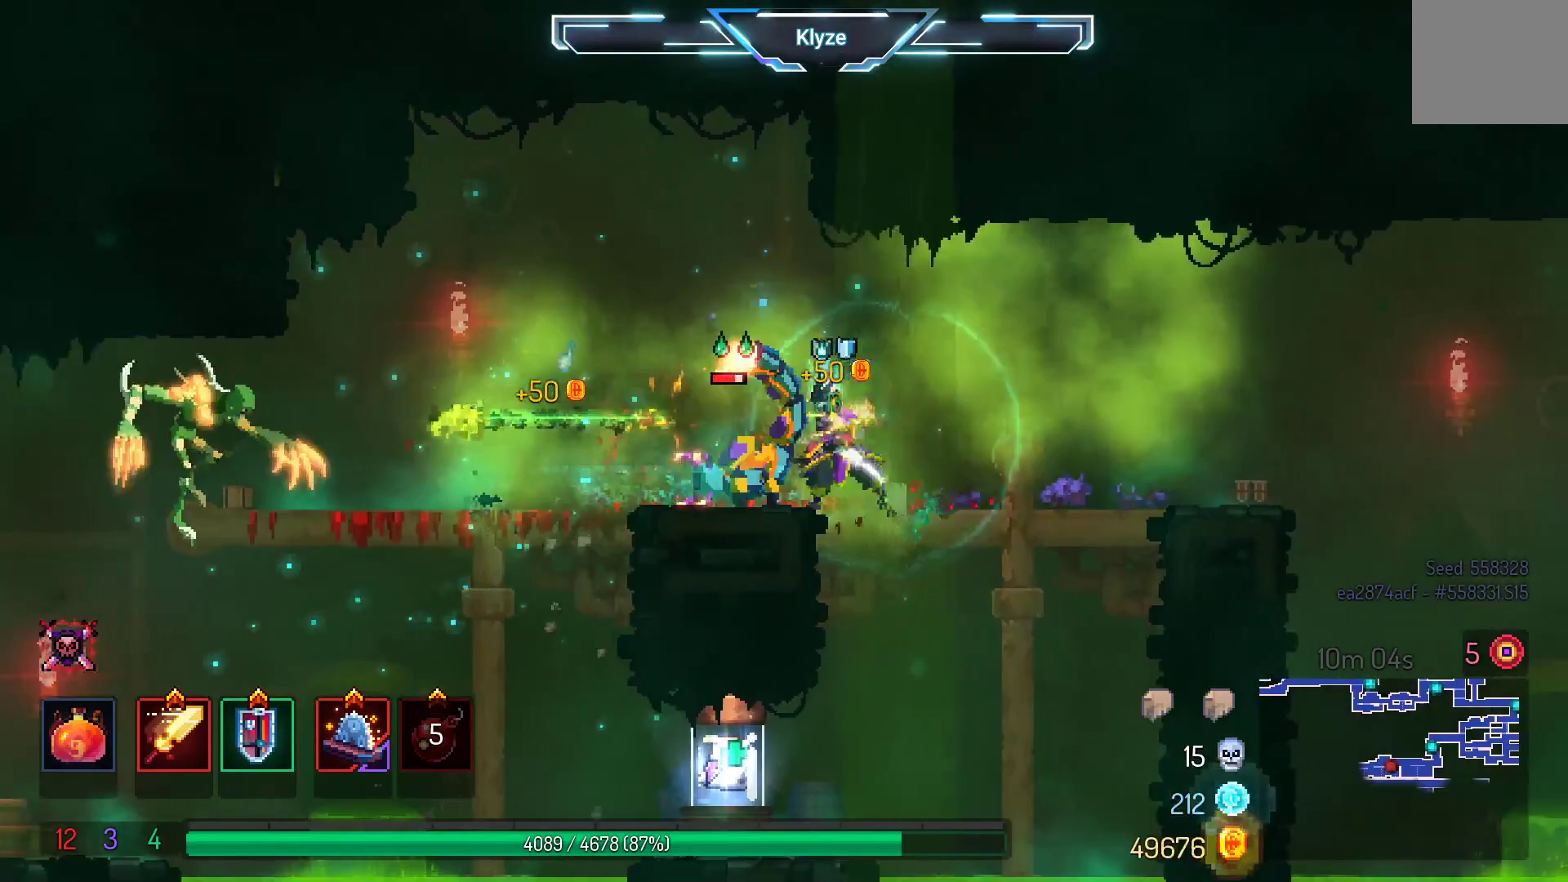
{"buttons": [], "left_stick": "center", "right_stick": "center", "events": [[67, "DPAD_LEFT", "up"], [67, "X", "up"]]}
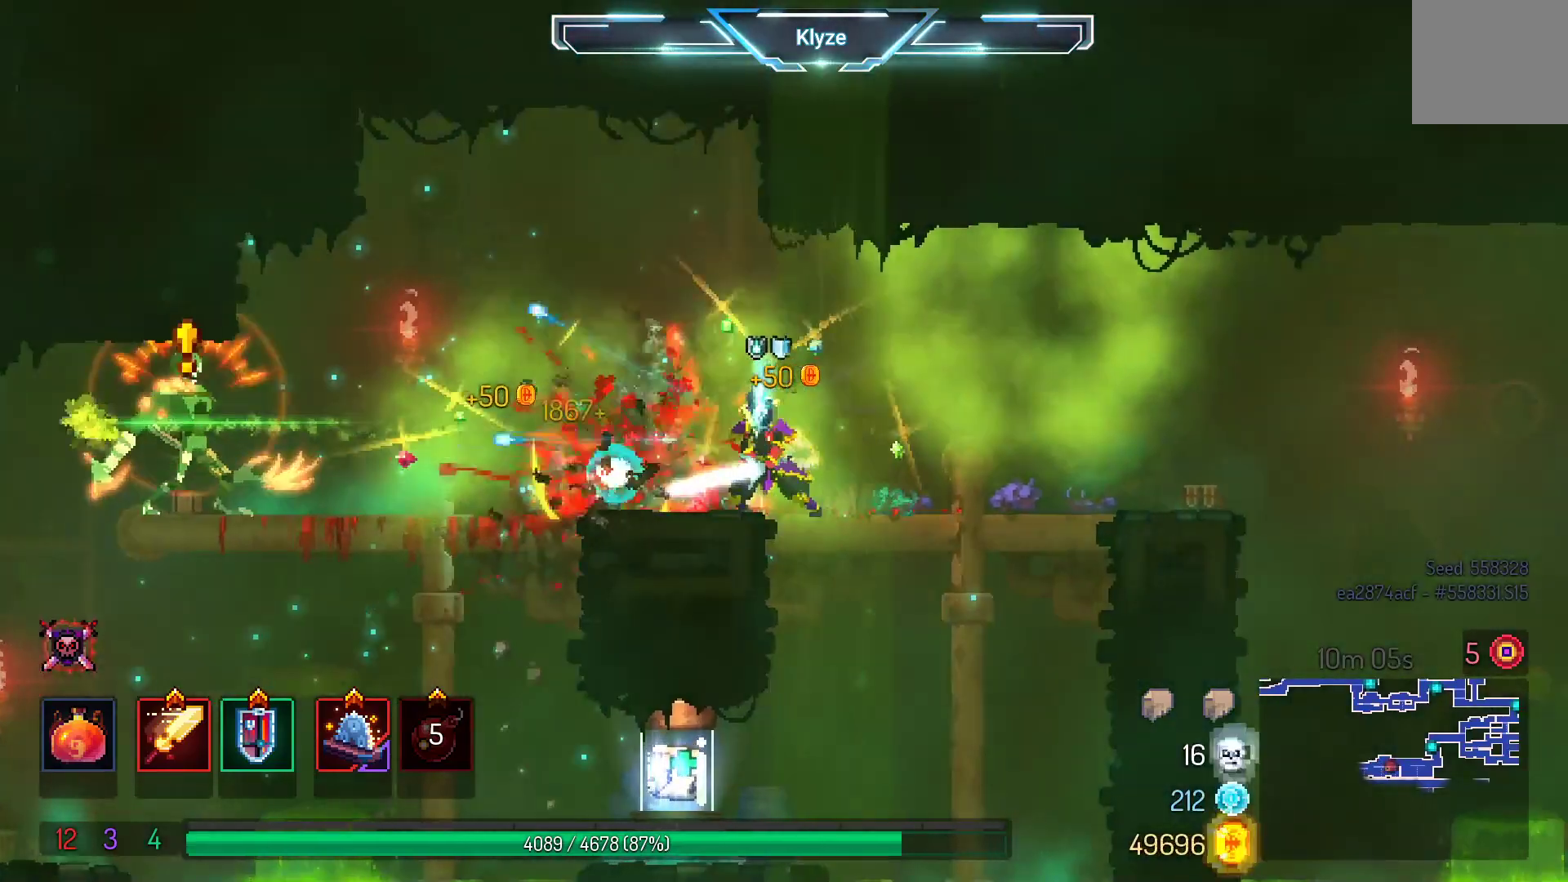
{"buttons": ["DPAD_LEFT"], "left_stick": "center", "right_stick": "center", "events": [[67, "DPAD_RIGHT", "down"], [233, "DPAD_RIGHT", "up"], [450, "DPAD_LEFT", "down"]]}